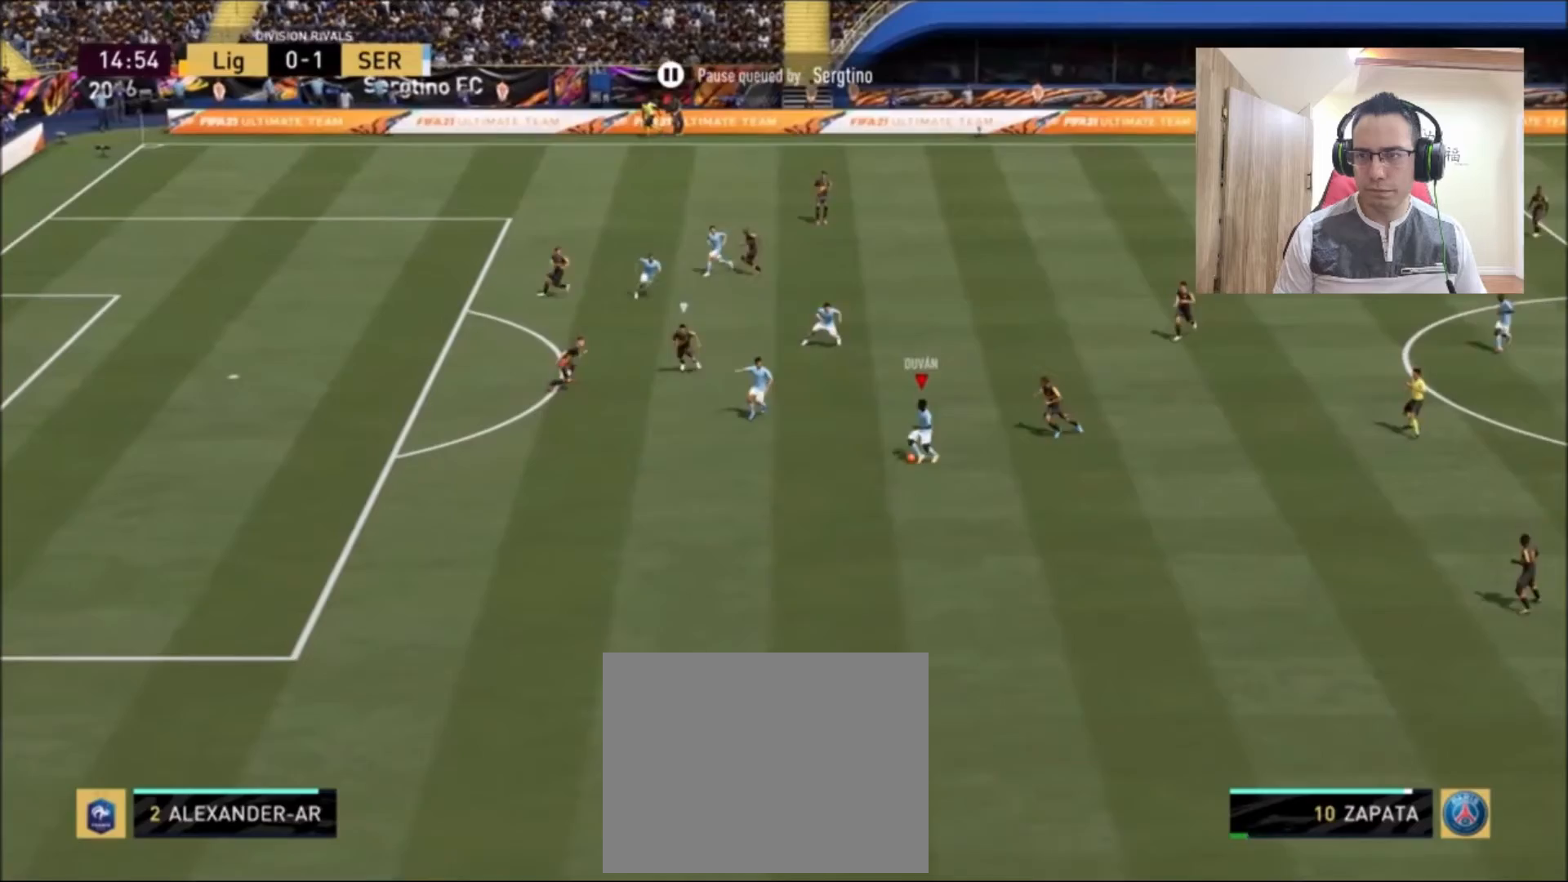
Gameplay with a controller (PlayStation layout); each line is a JSON object with the inputs held at the frame after it. "events" lists button and stick changes between this image and that frame as [ms after this image, input, new state], when the widget could be followed in between.
{"buttons": [], "left_stick": "up-left", "right_stick": "center", "events": []}
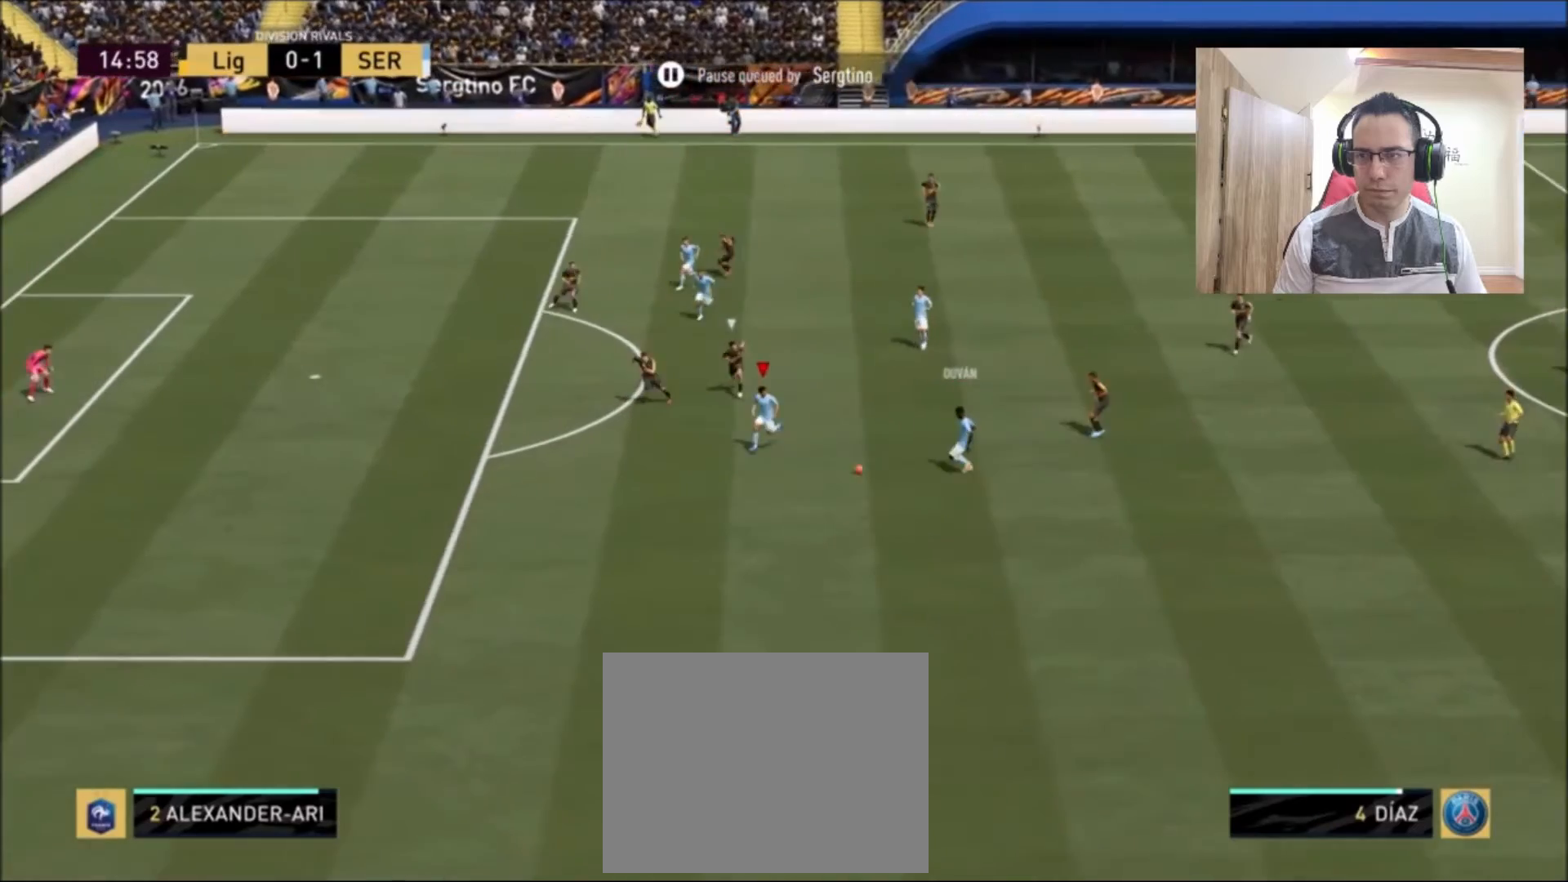
{"buttons": ["R2"], "left_stick": "left", "right_stick": "center", "events": [[83, "left_stick", "left"], [208, "R2", "down"]]}
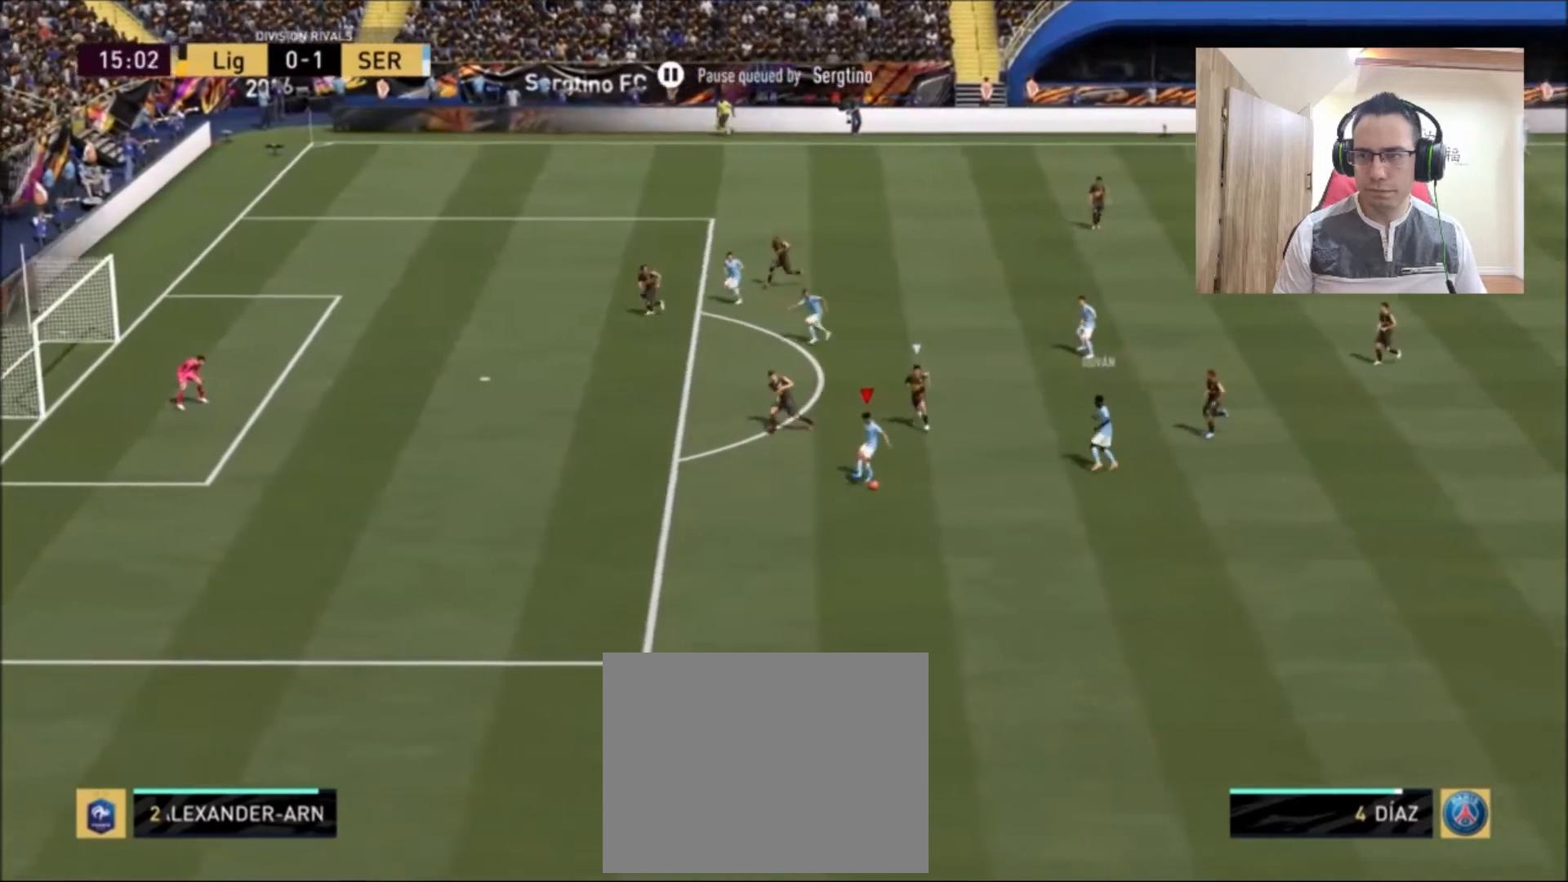
{"buttons": ["R2"], "left_stick": "left", "right_stick": "center", "events": []}
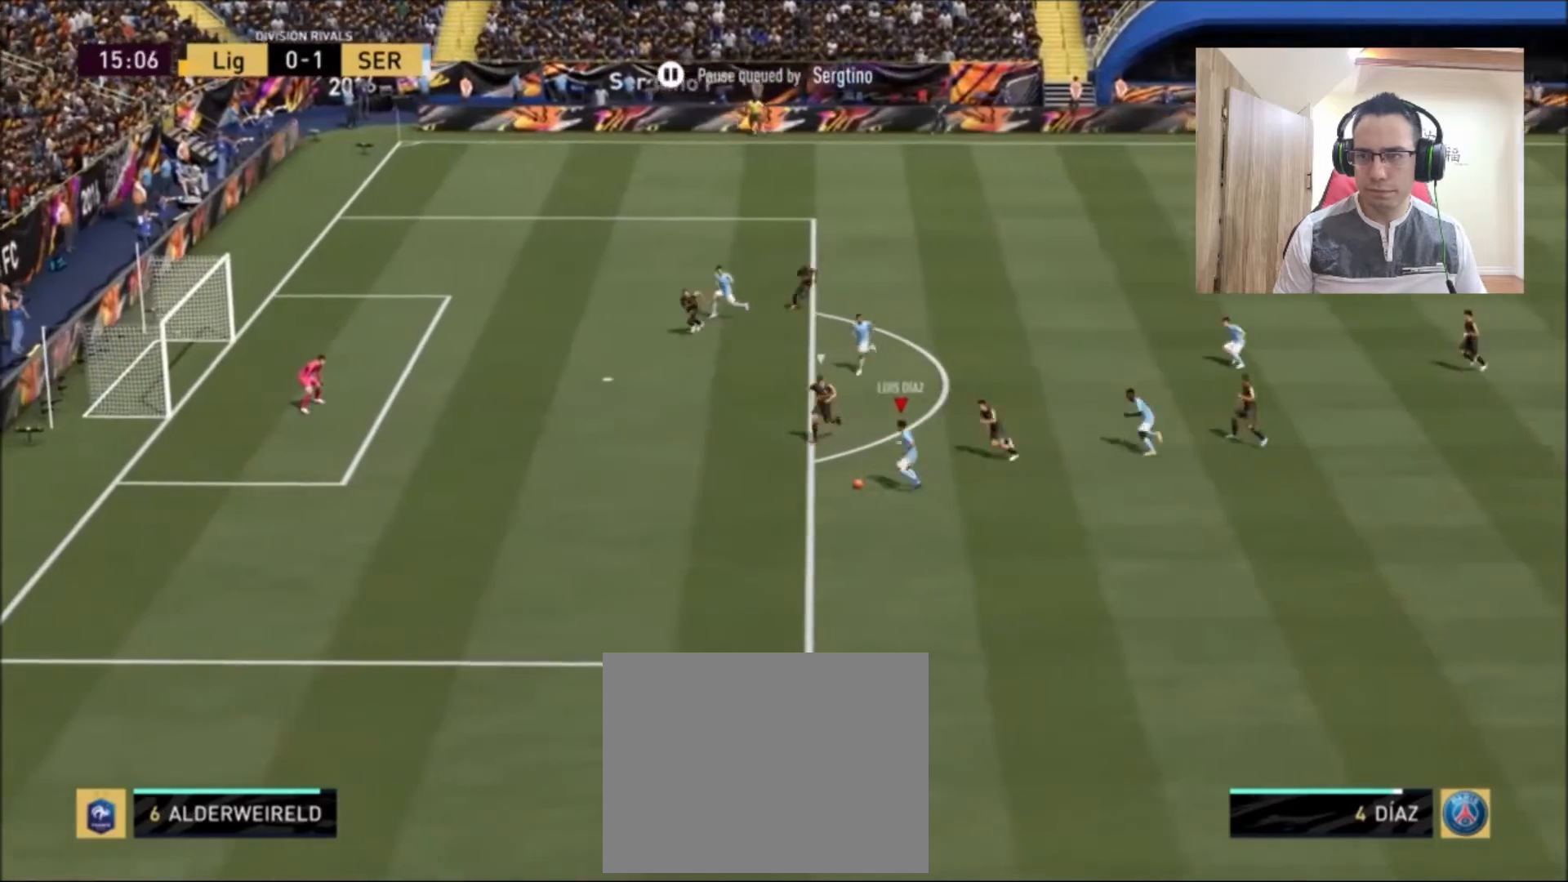
{"buttons": ["R2"], "left_stick": "left", "right_stick": "center", "events": []}
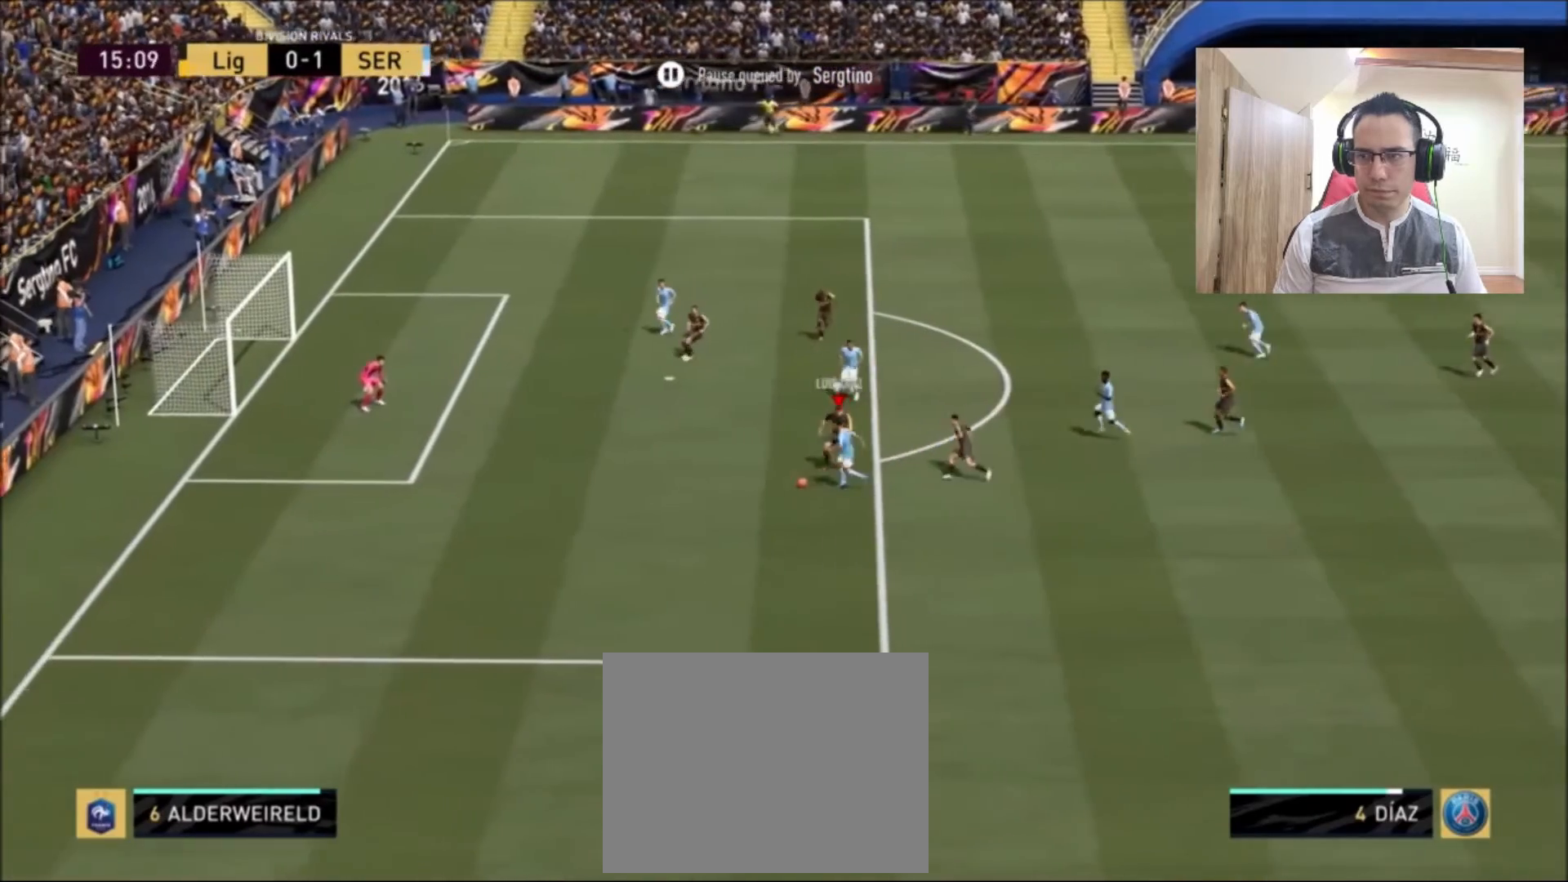
{"buttons": ["CIRCLE", "R2"], "left_stick": "up", "right_stick": "center", "events": [[292, "left_stick", "up-left"], [417, "CIRCLE", "down"], [458, "left_stick", "up"]]}
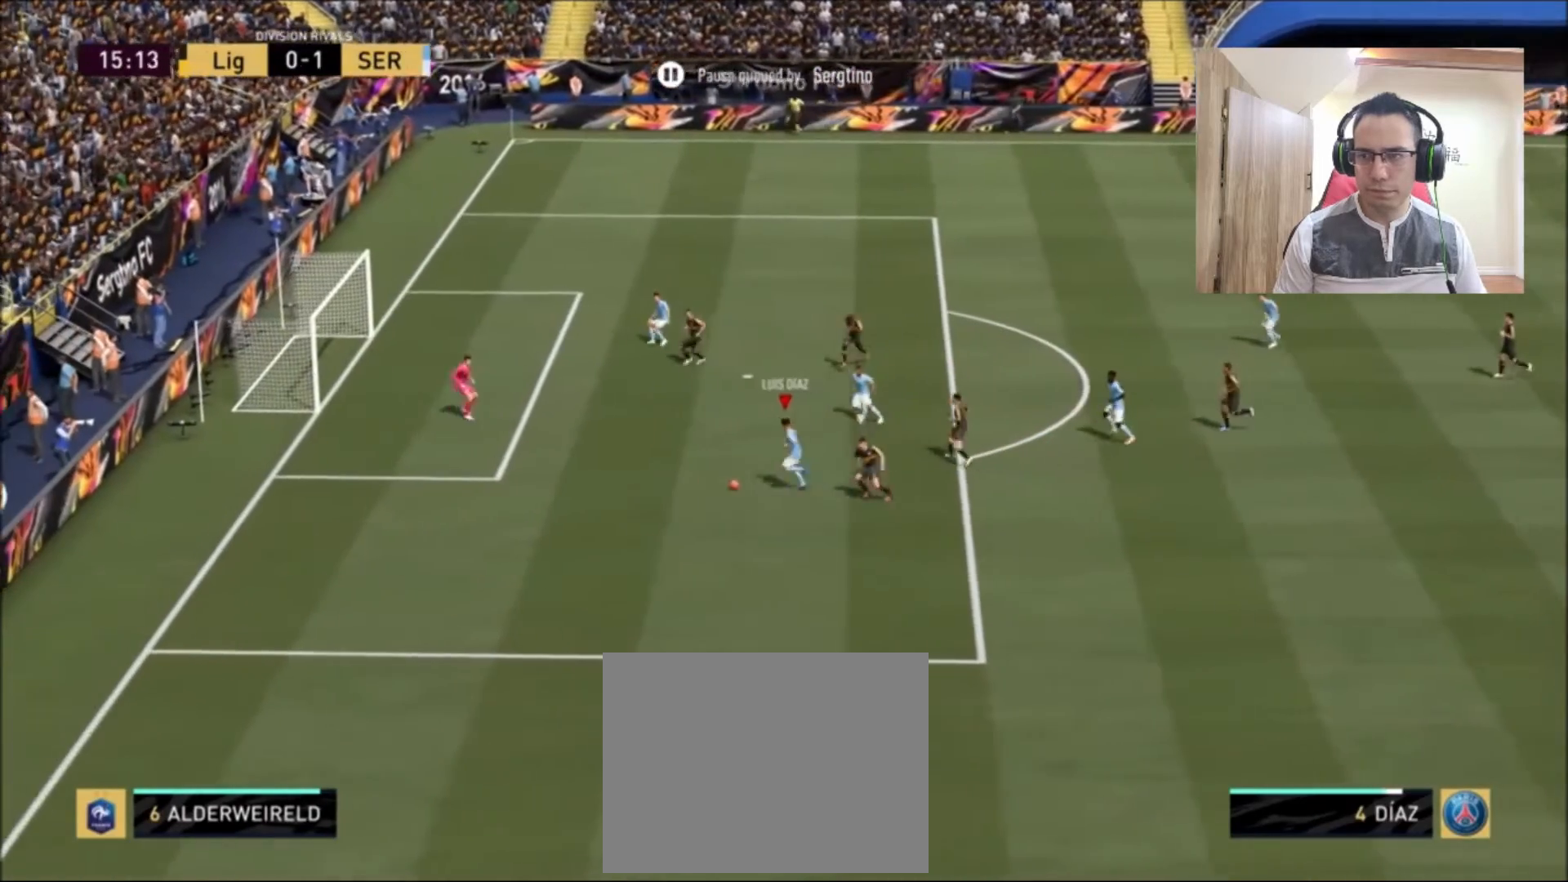
{"buttons": ["R2"], "left_stick": "up", "right_stick": "center", "events": [[125, "CIRCLE", "up"]]}
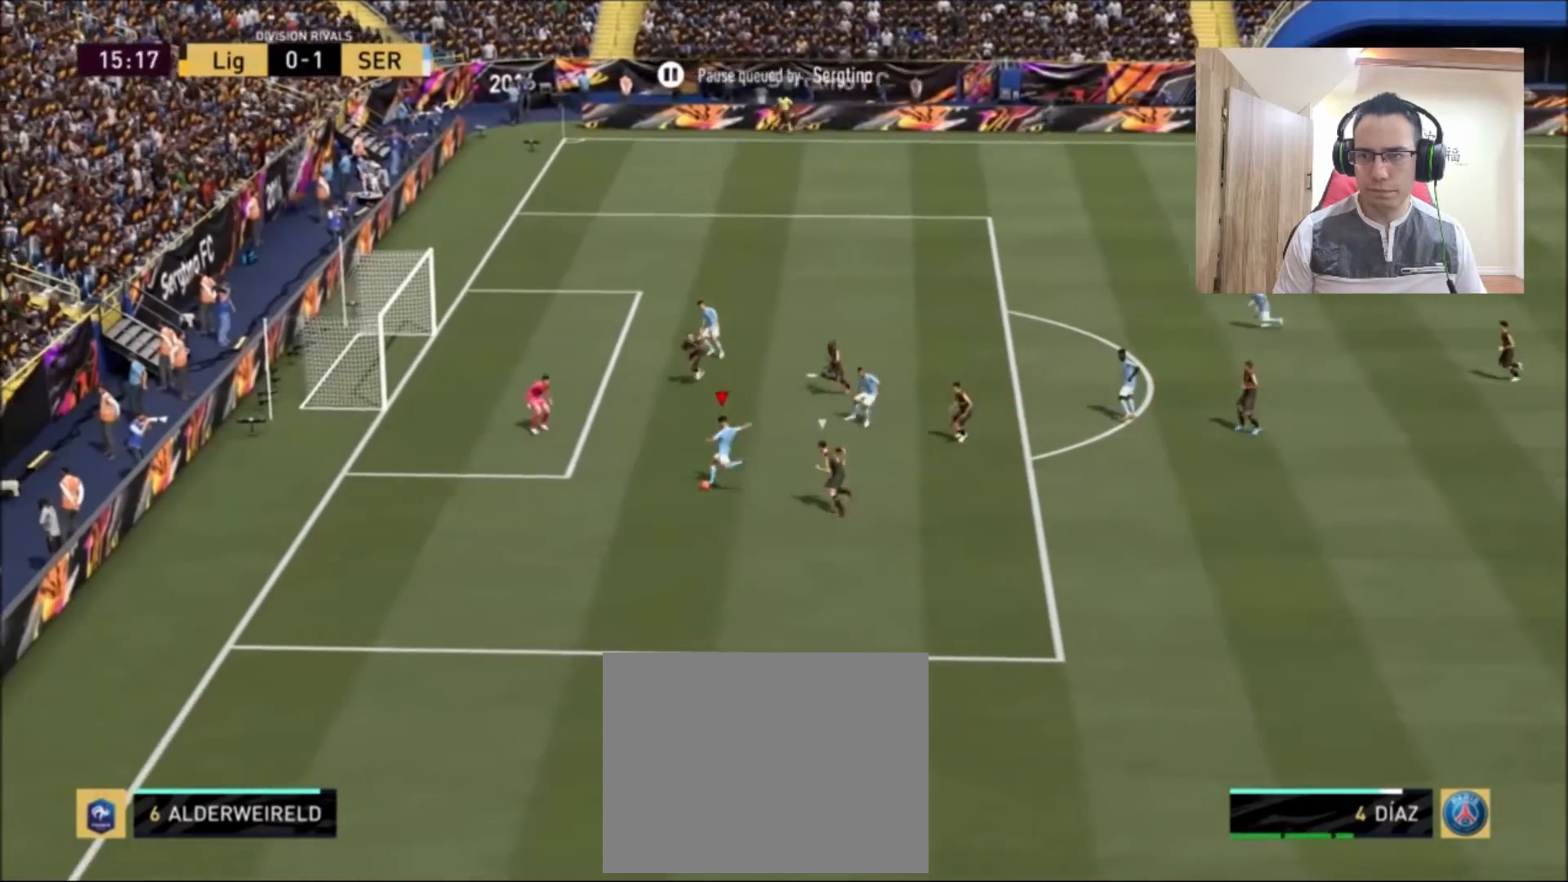
{"buttons": ["R2"], "left_stick": "up-left", "right_stick": "center", "events": [[333, "left_stick", "up-left"]]}
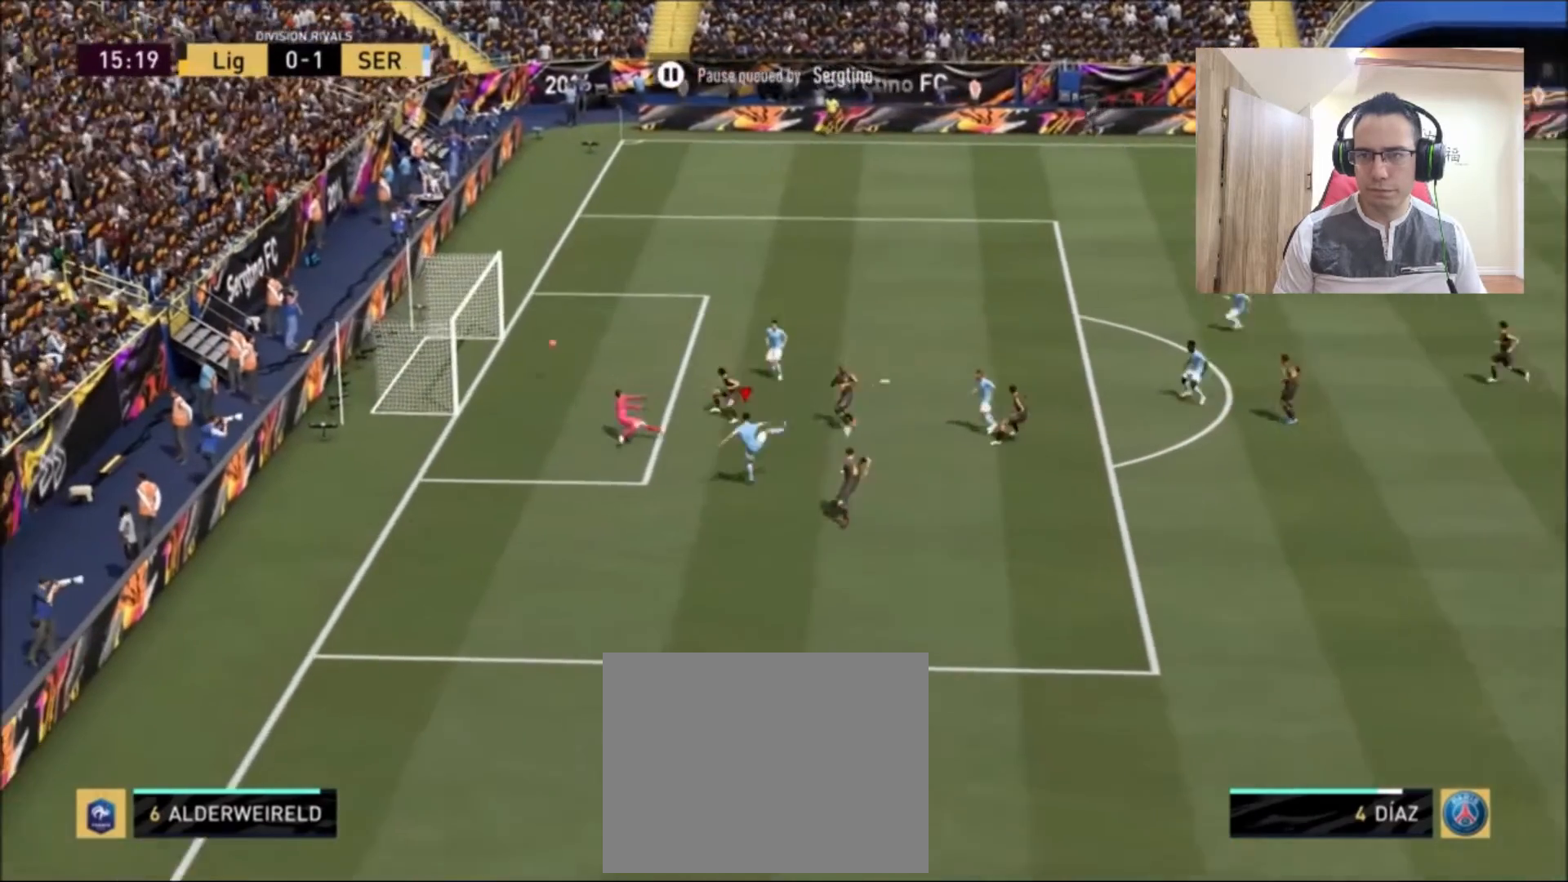
{"buttons": [], "left_stick": "left", "right_stick": "center", "events": [[417, "left_stick", "left"], [458, "R2", "up"]]}
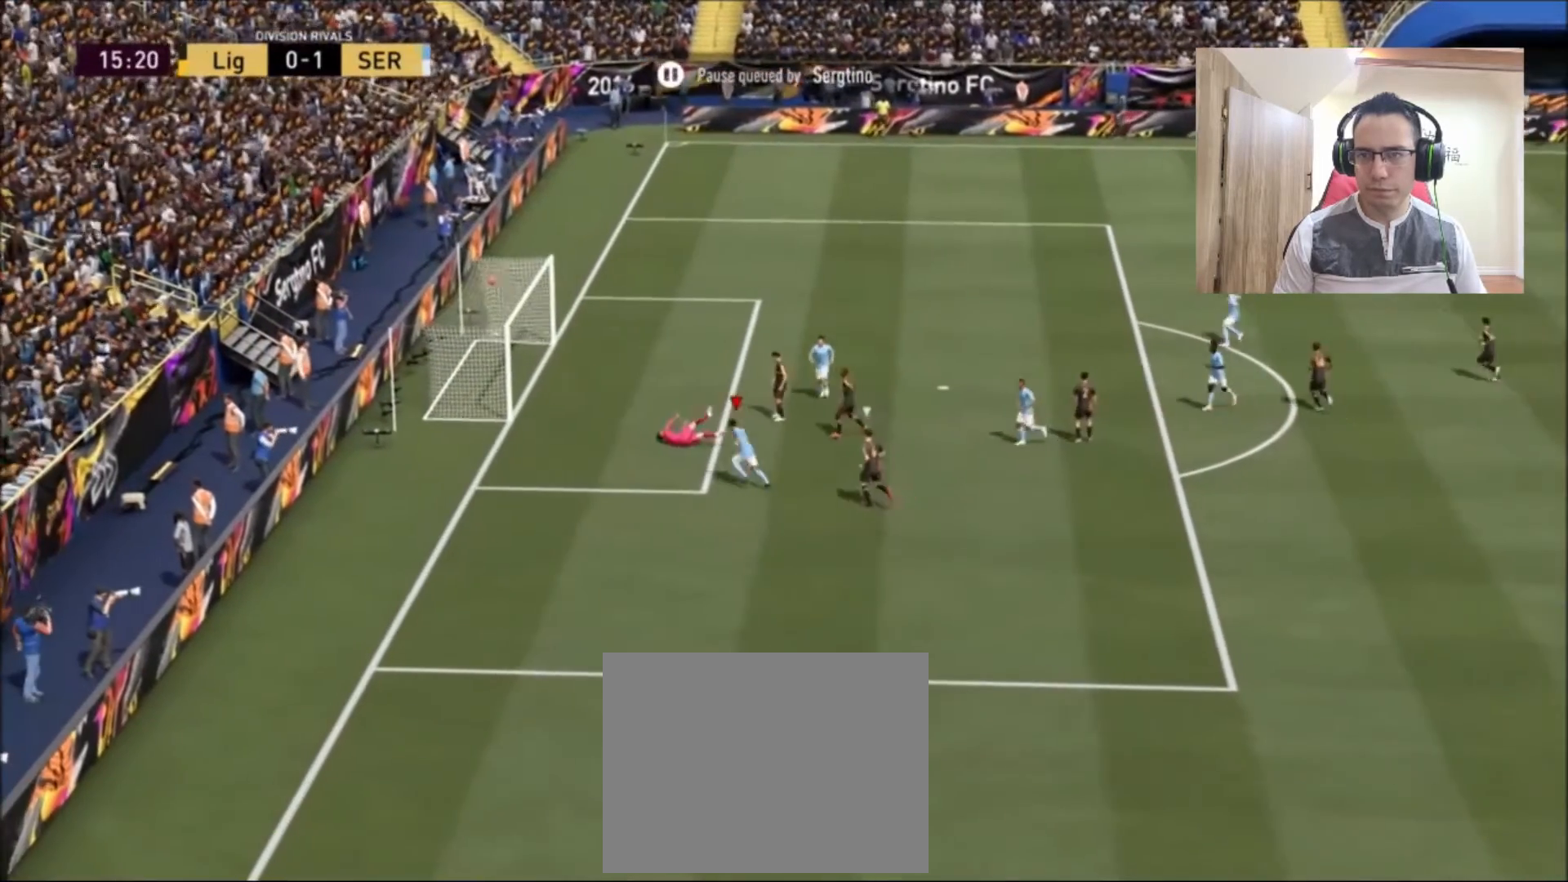
{"buttons": ["L2"], "left_stick": "down-left", "right_stick": "down-left", "events": [[125, "L2", "down"], [125, "left_stick", "down-left"], [125, "right_stick", "left"], [208, "right_stick", "up"], [333, "right_stick", "down-right"], [458, "right_stick", "down-left"]]}
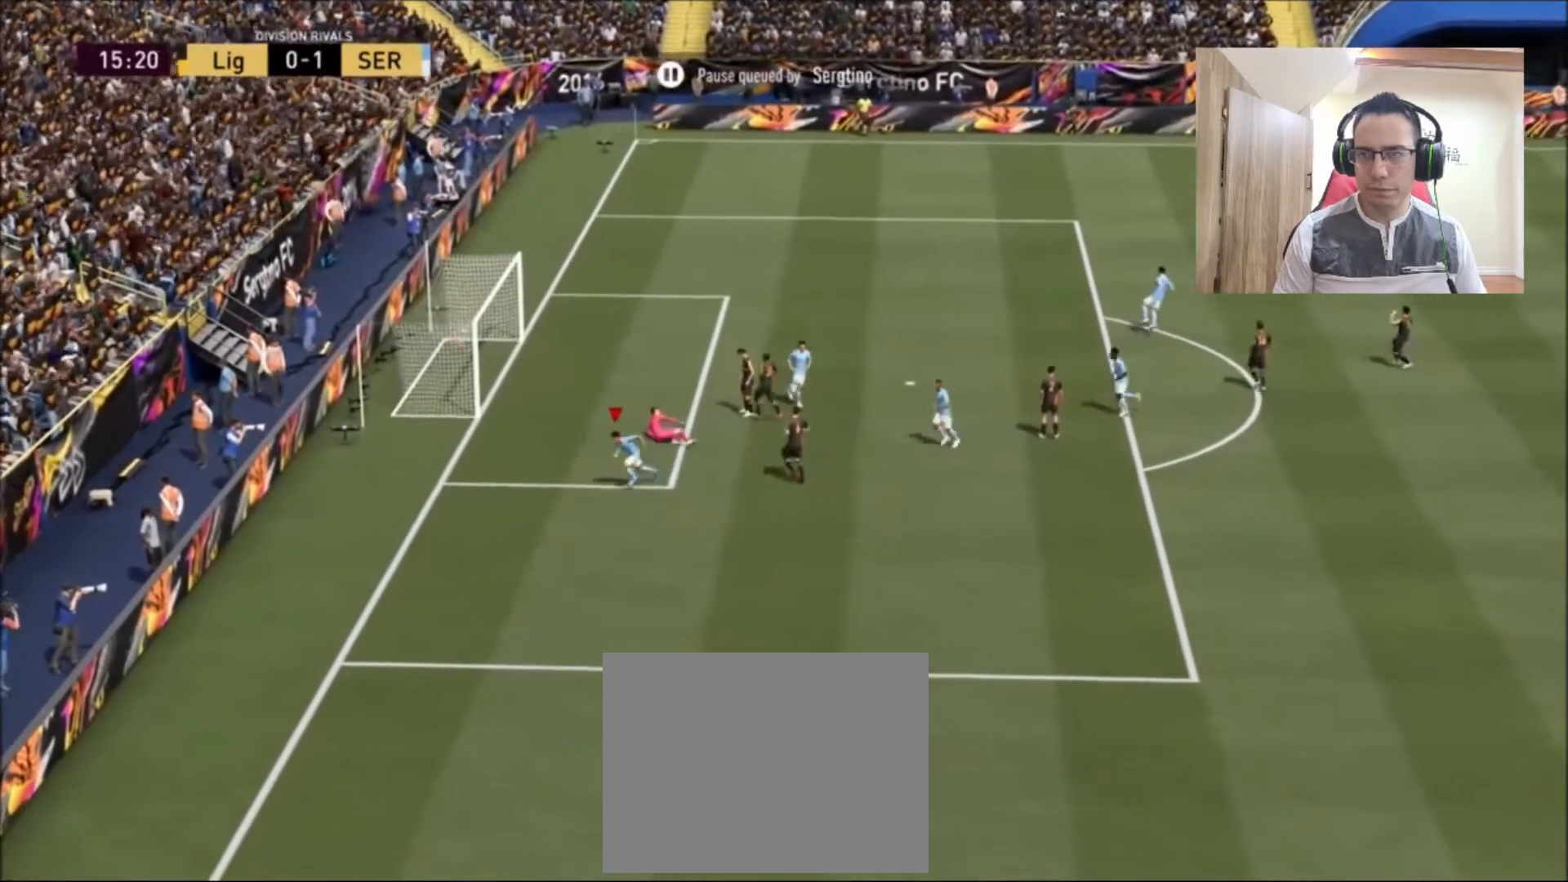
{"buttons": ["L2"], "left_stick": "down-left", "right_stick": "down-right", "events": [[42, "right_stick", "up"], [125, "right_stick", "right"], [292, "right_stick", "left"], [375, "right_stick", "up"], [458, "right_stick", "down-right"]]}
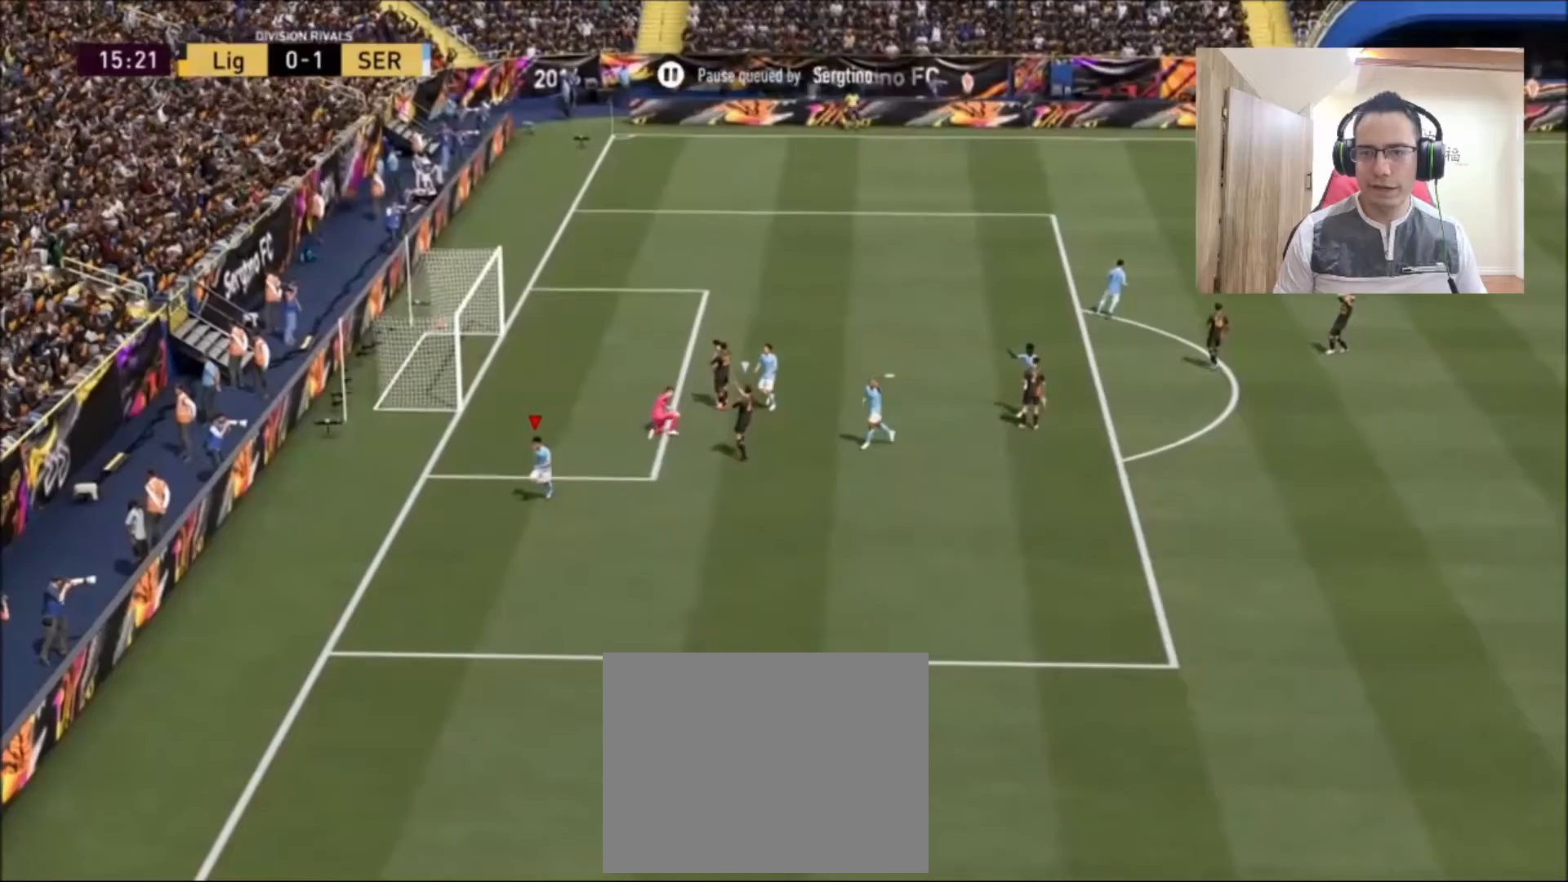
{"buttons": [], "left_stick": "down-left", "right_stick": "center", "events": [[125, "right_stick", "up-left"], [292, "L2", "up"], [333, "right_stick", "center"]]}
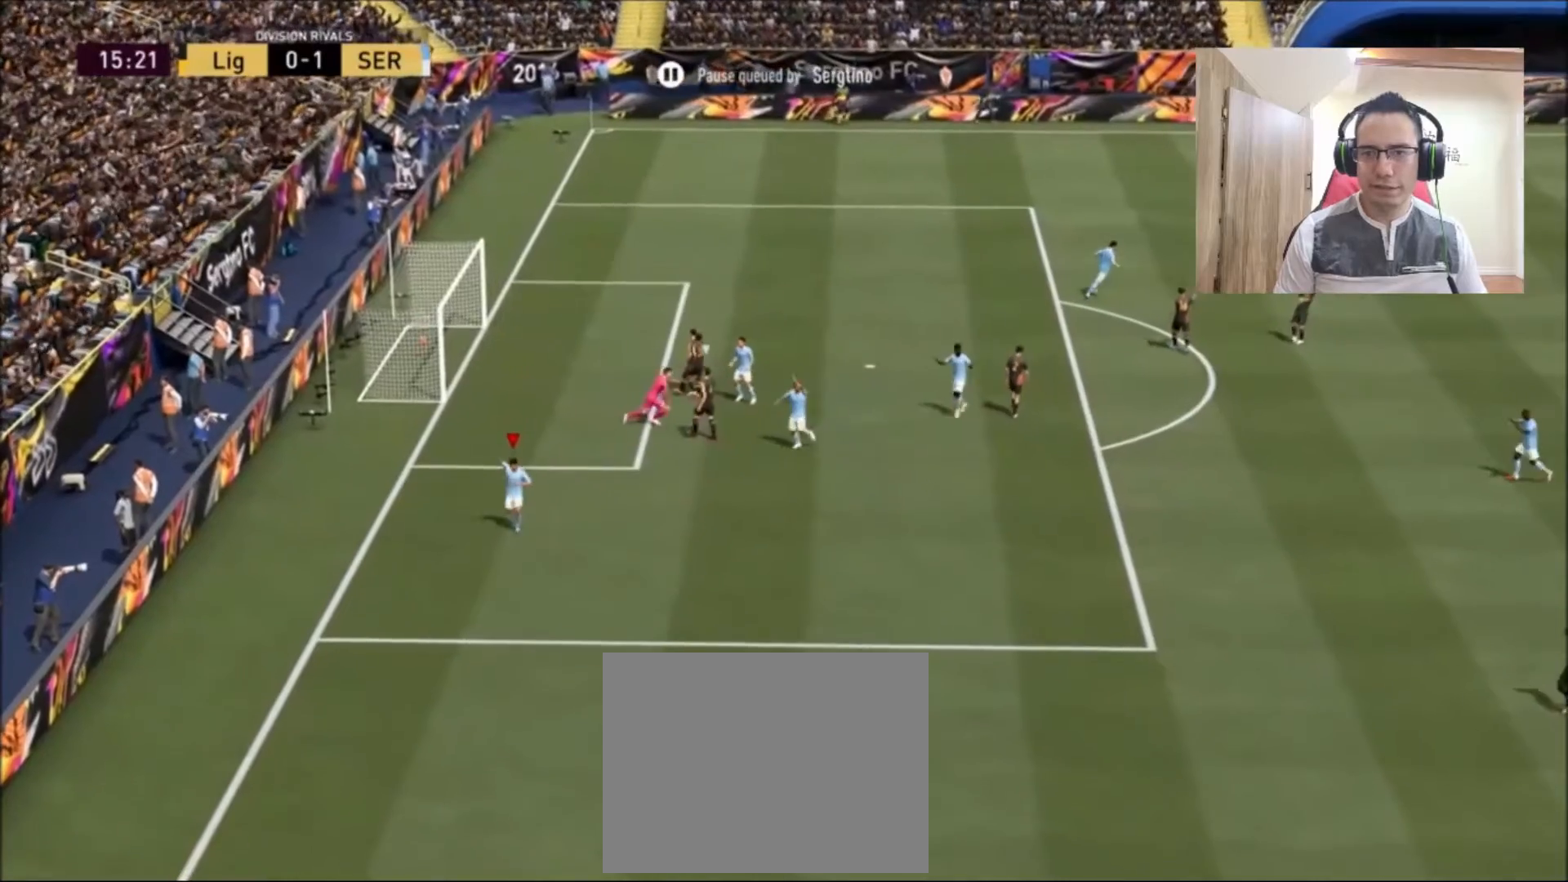
{"buttons": ["L1"], "left_stick": "center", "right_stick": "center", "events": [[208, "left_stick", "center"], [500, "L1", "down"]]}
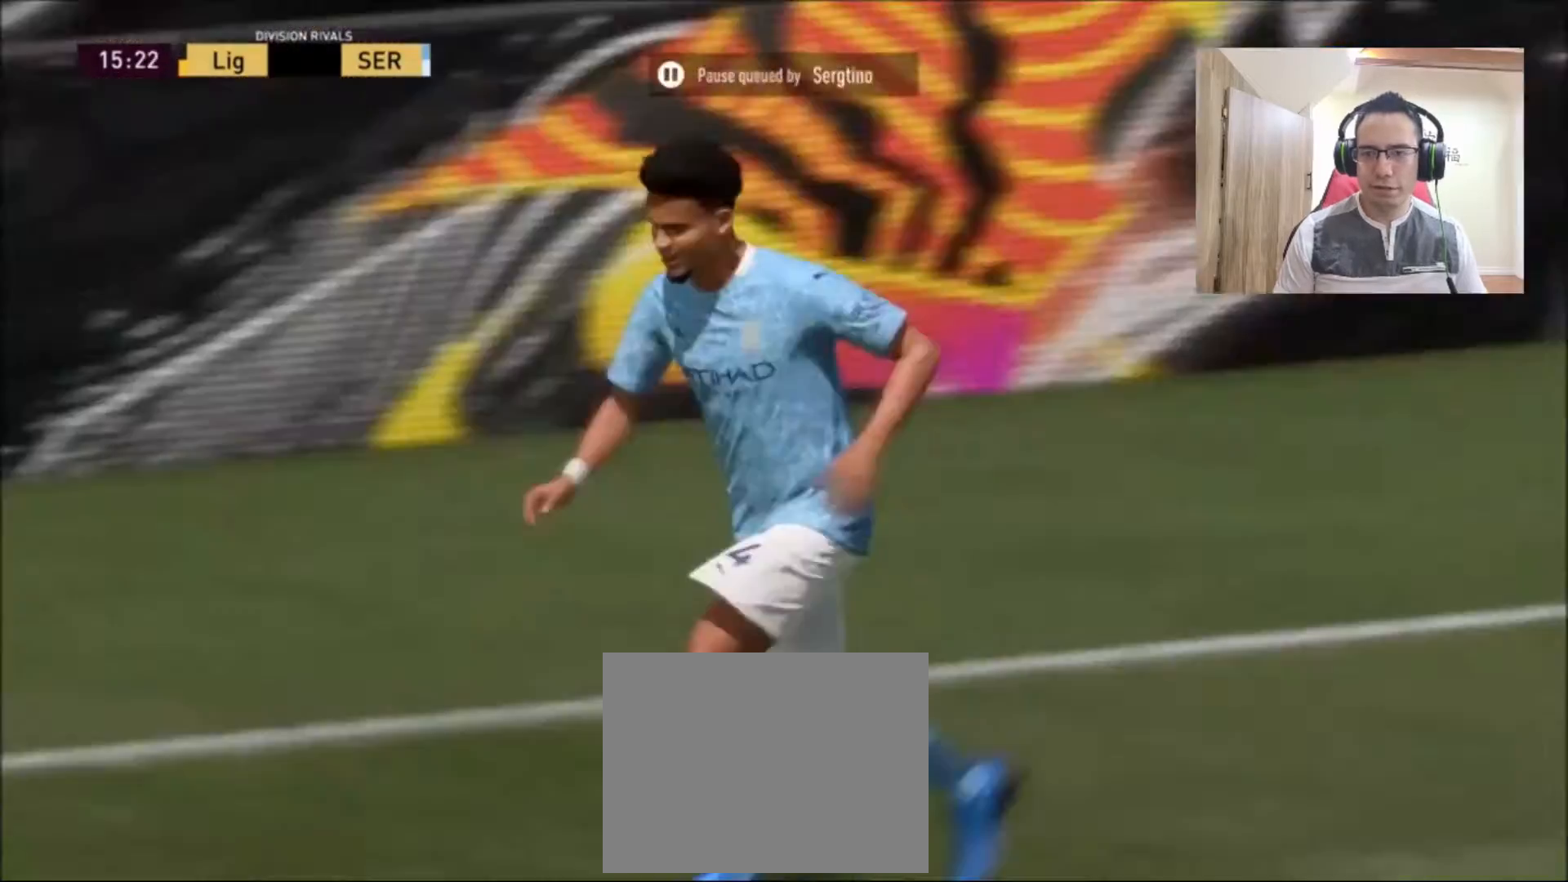
{"buttons": [], "left_stick": "up-left", "right_stick": "center", "events": [[83, "L1", "up"], [83, "left_stick", "up-left"], [125, "L1", "down"], [250, "L1", "up"]]}
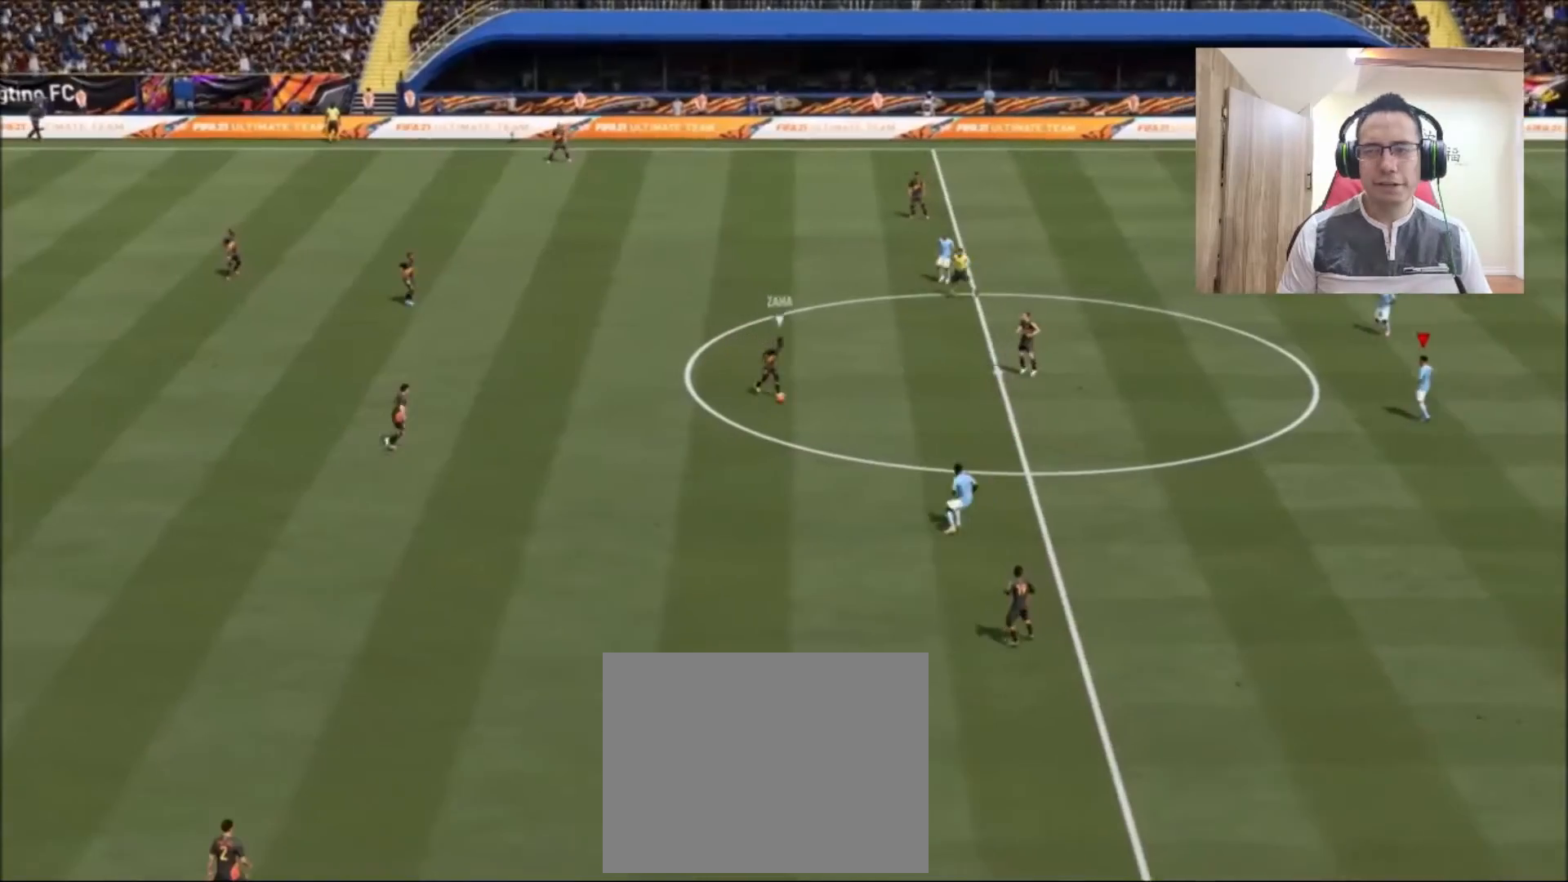
{"buttons": [], "left_stick": "up", "right_stick": "center", "events": [[83, "R2", "down"], [167, "L1", "down"], [167, "left_stick", "up"], [333, "L1", "up"], [458, "R2", "up"]]}
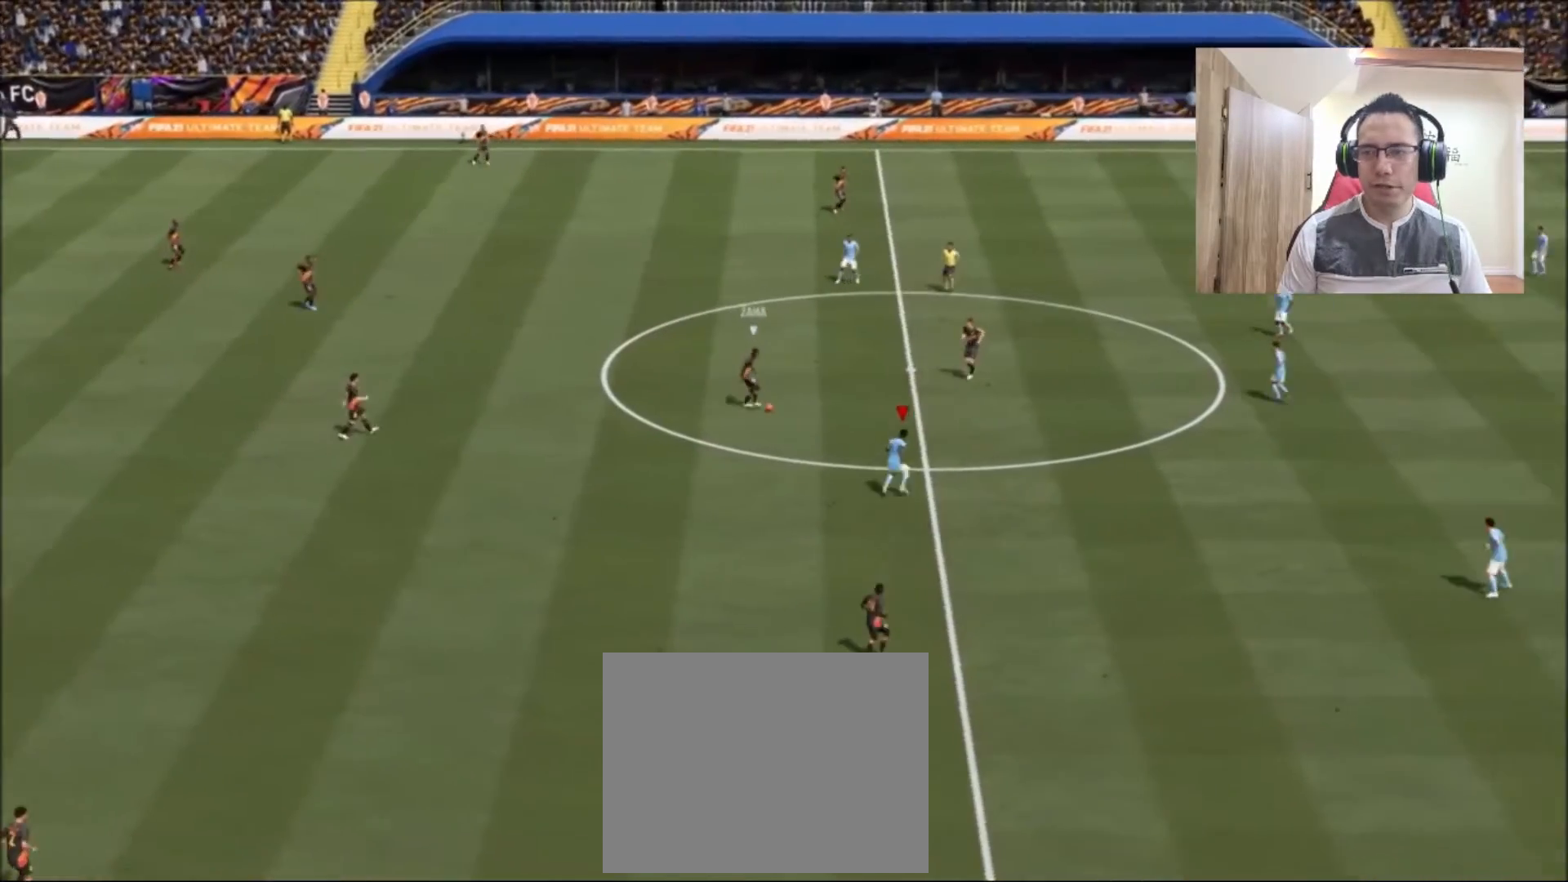
{"buttons": ["L2", "R2"], "left_stick": "up", "right_stick": "center", "events": [[250, "R2", "down"], [292, "L2", "down"]]}
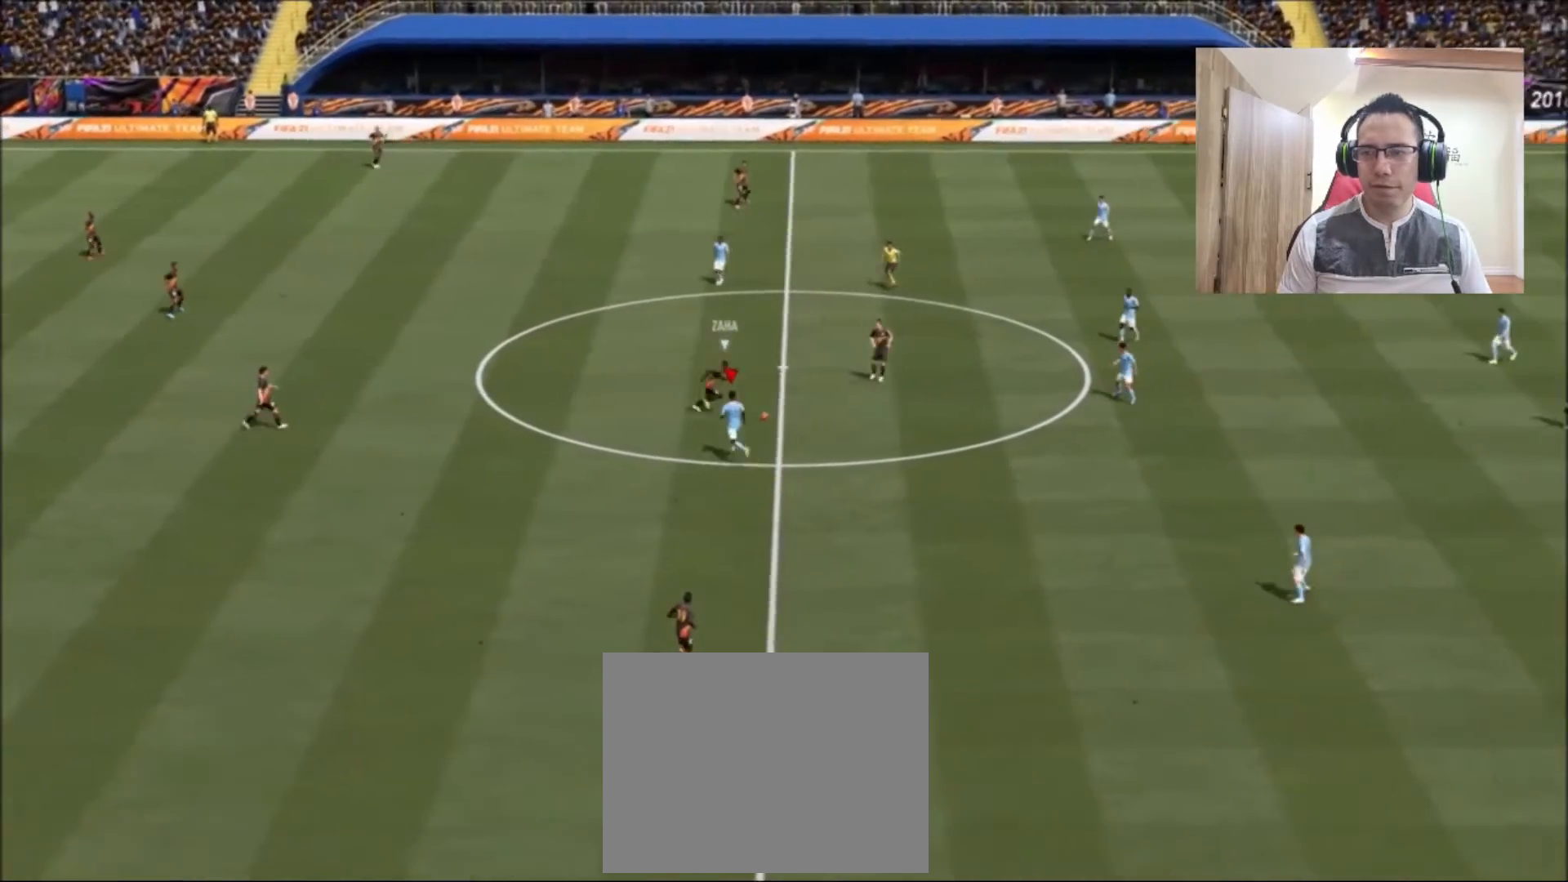
{"buttons": ["R2"], "left_stick": "up-right", "right_stick": "center", "events": [[83, "left_stick", "up-right"], [458, "L2", "up"]]}
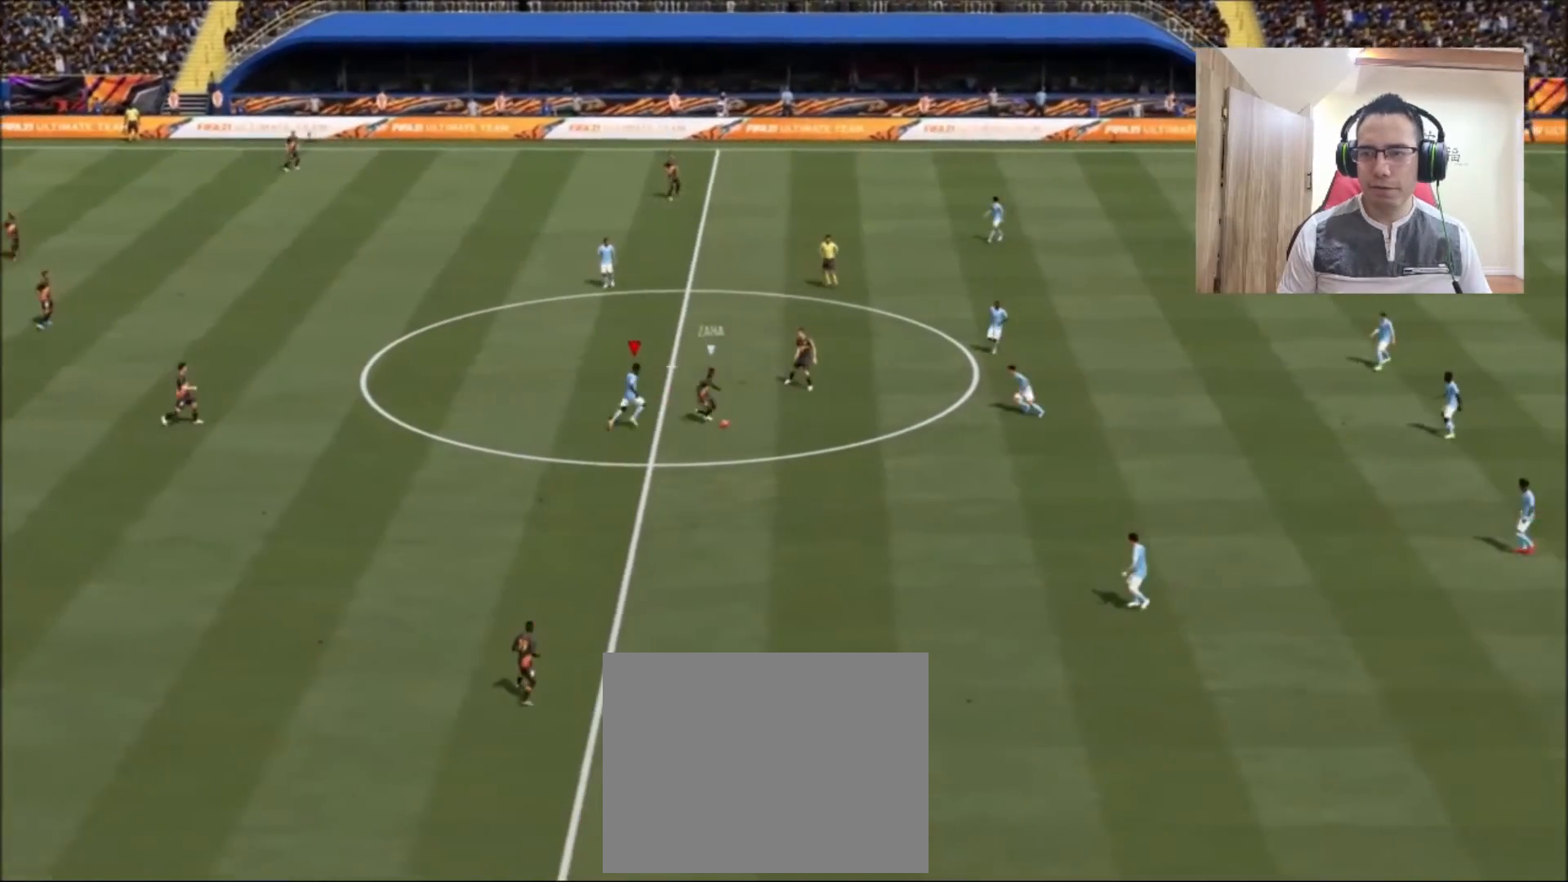
{"buttons": ["R2"], "left_stick": "down", "right_stick": "center", "events": [[83, "left_stick", "down-right"], [125, "L1", "down"], [250, "L1", "up"], [250, "left_stick", "down"]]}
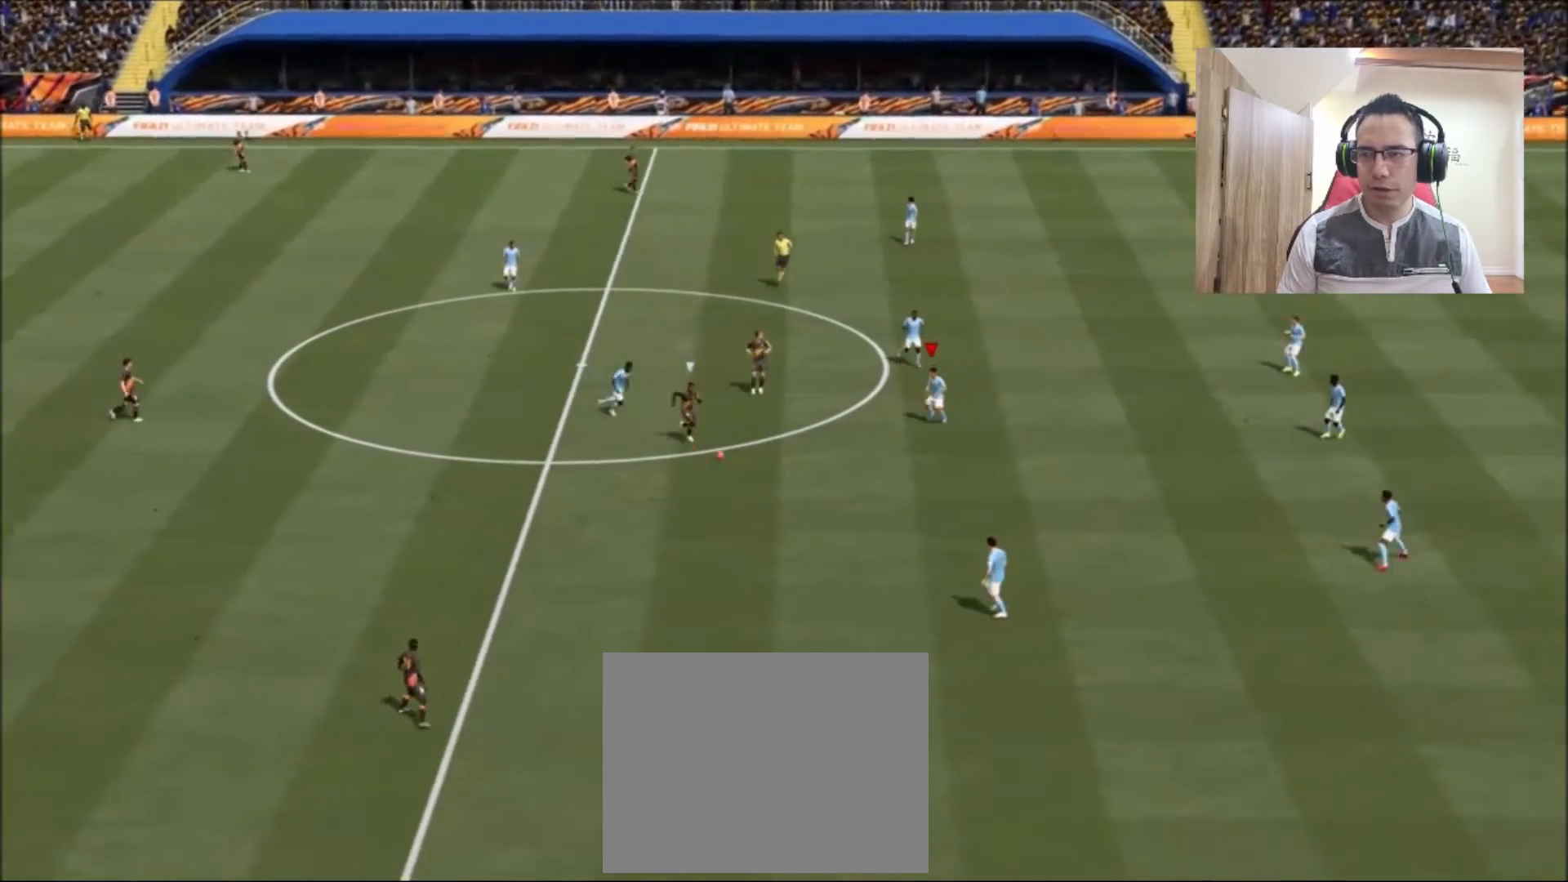
{"buttons": ["R2"], "left_stick": "down", "right_stick": "center", "events": []}
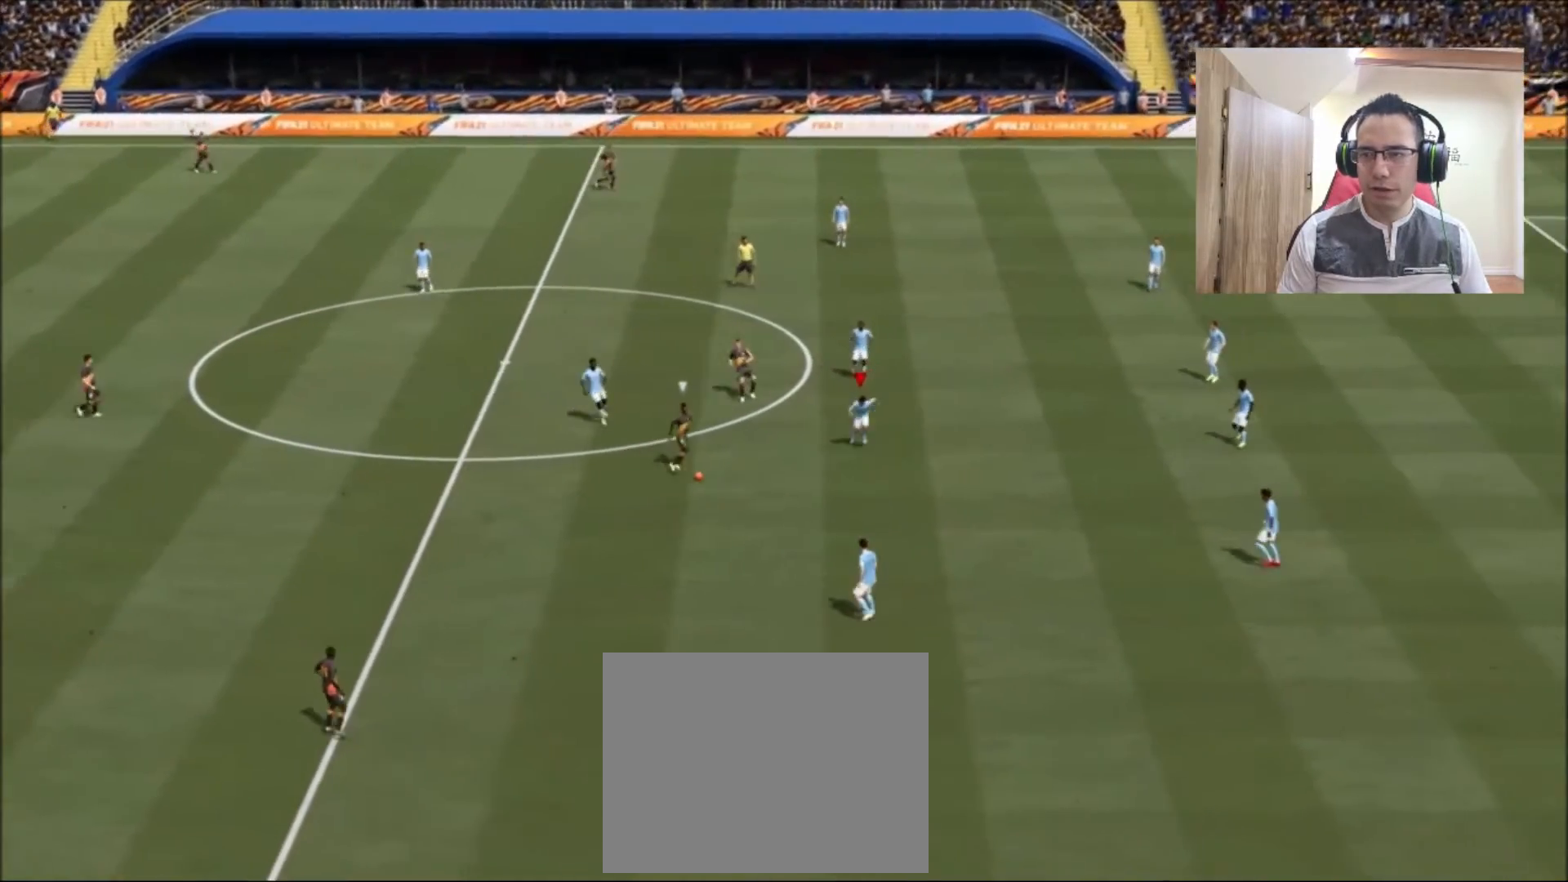
{"buttons": ["L2", "R2"], "left_stick": "down-right", "right_stick": "center", "events": [[333, "L2", "down"], [500, "left_stick", "down-right"]]}
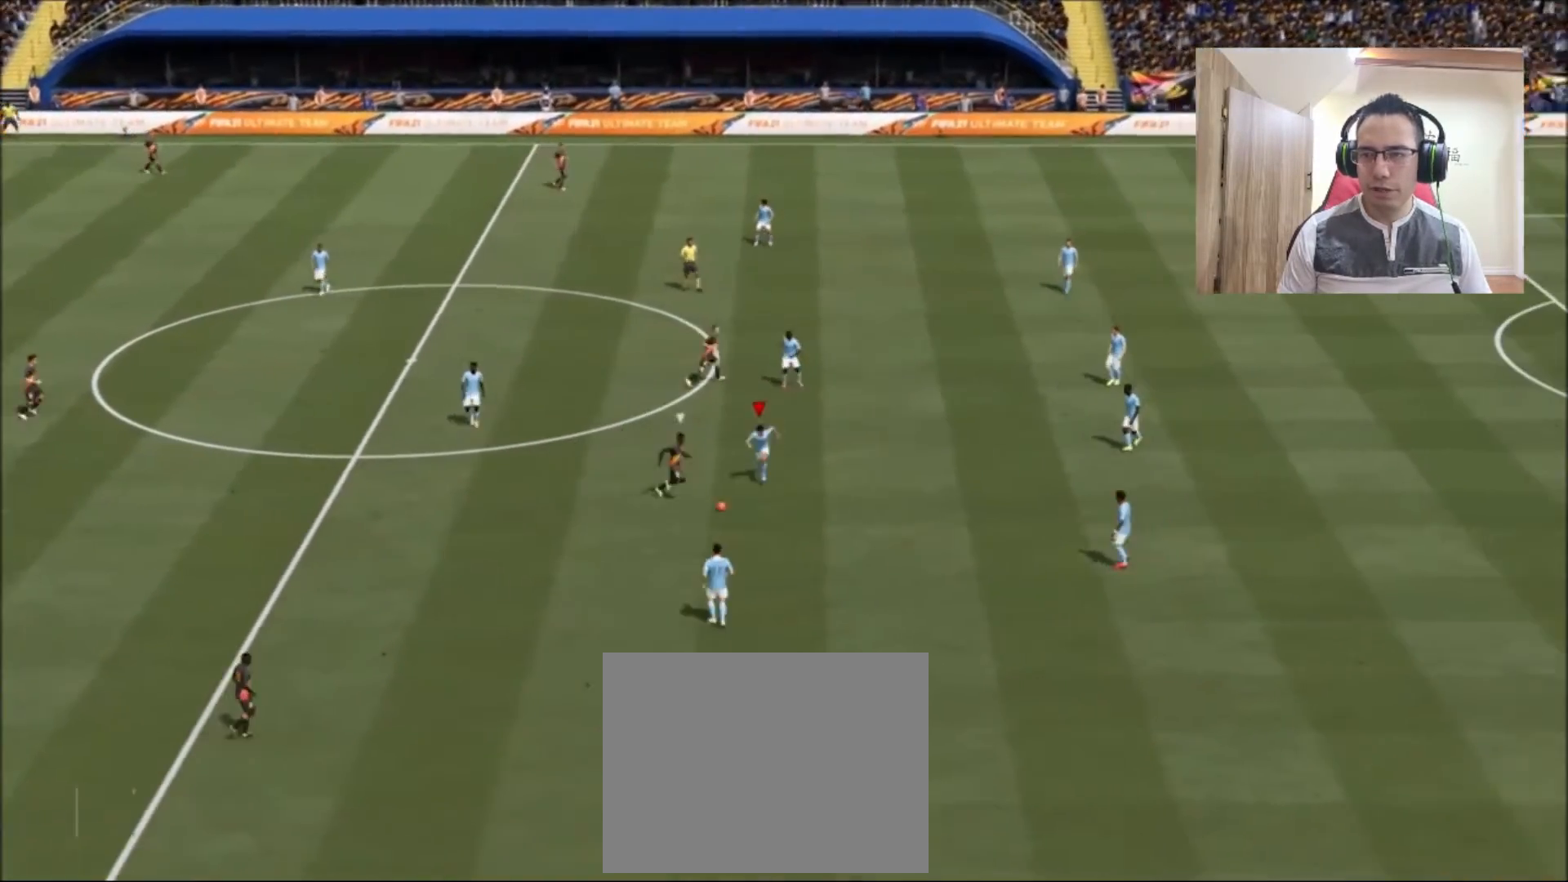
{"buttons": ["L2", "R2"], "left_stick": "right", "right_stick": "center", "events": [[500, "left_stick", "right"]]}
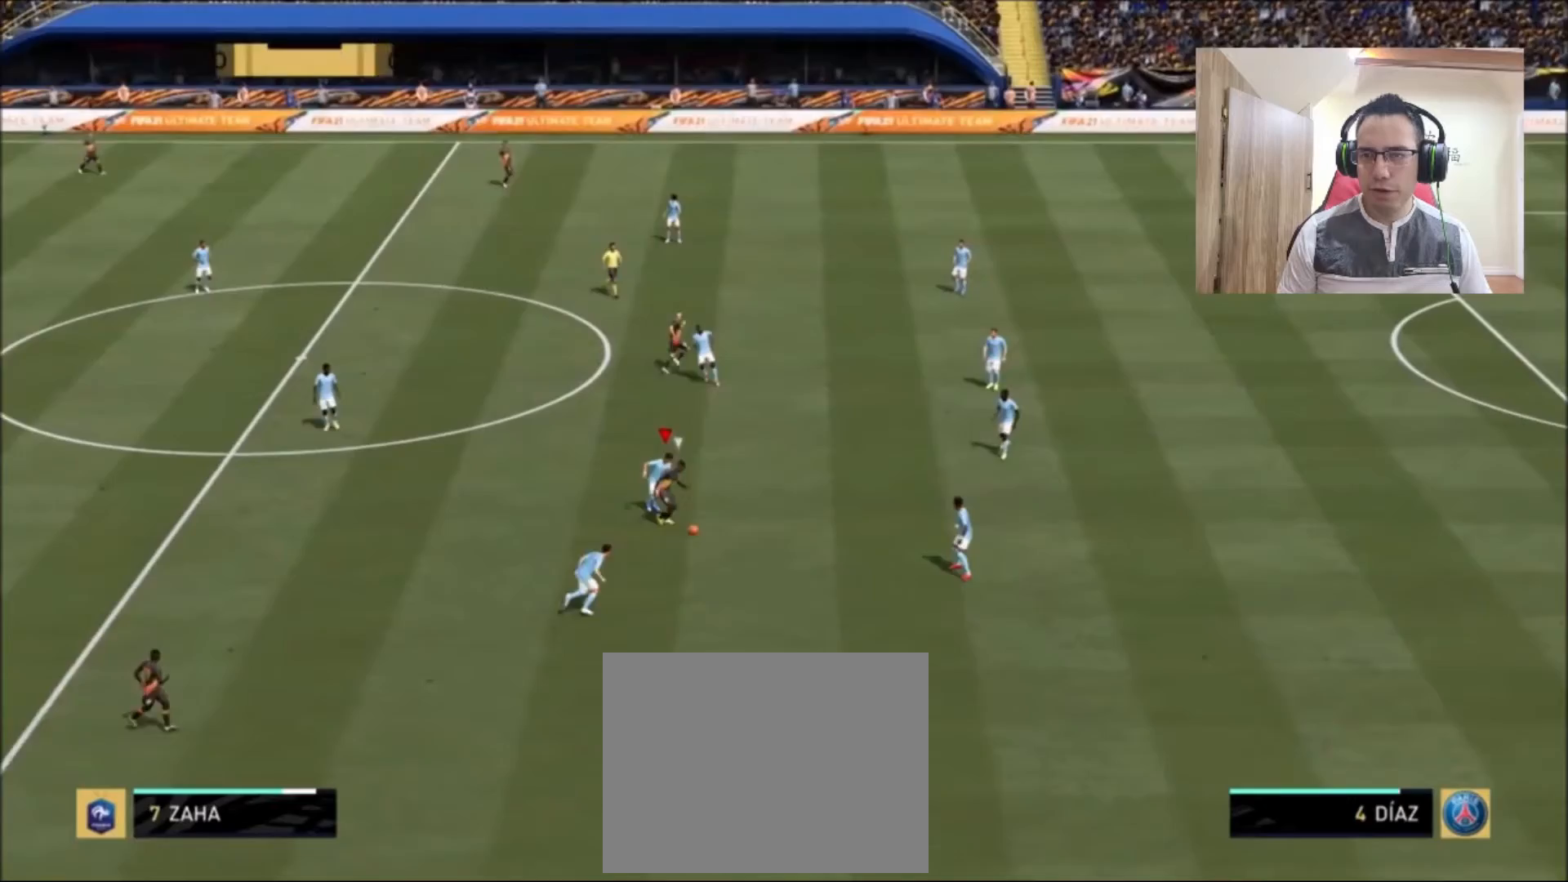
{"buttons": ["L2", "R2"], "left_stick": "right", "right_stick": "center", "events": []}
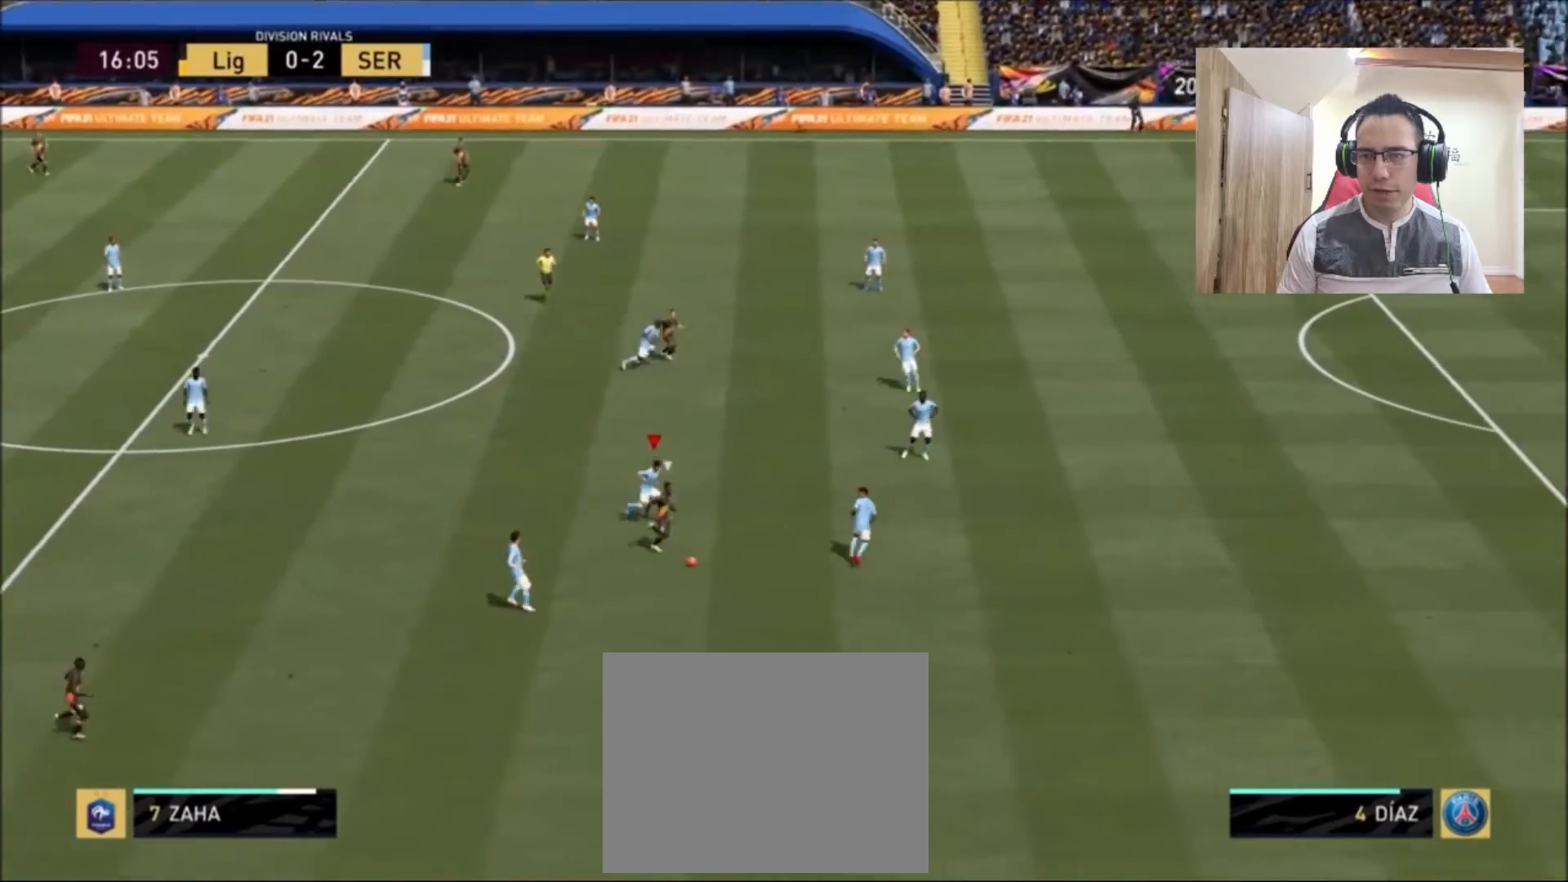
{"buttons": ["R2"], "left_stick": "down", "right_stick": "center", "events": [[42, "L1", "down"], [42, "L2", "up"], [42, "left_stick", "down"], [125, "L1", "up"]]}
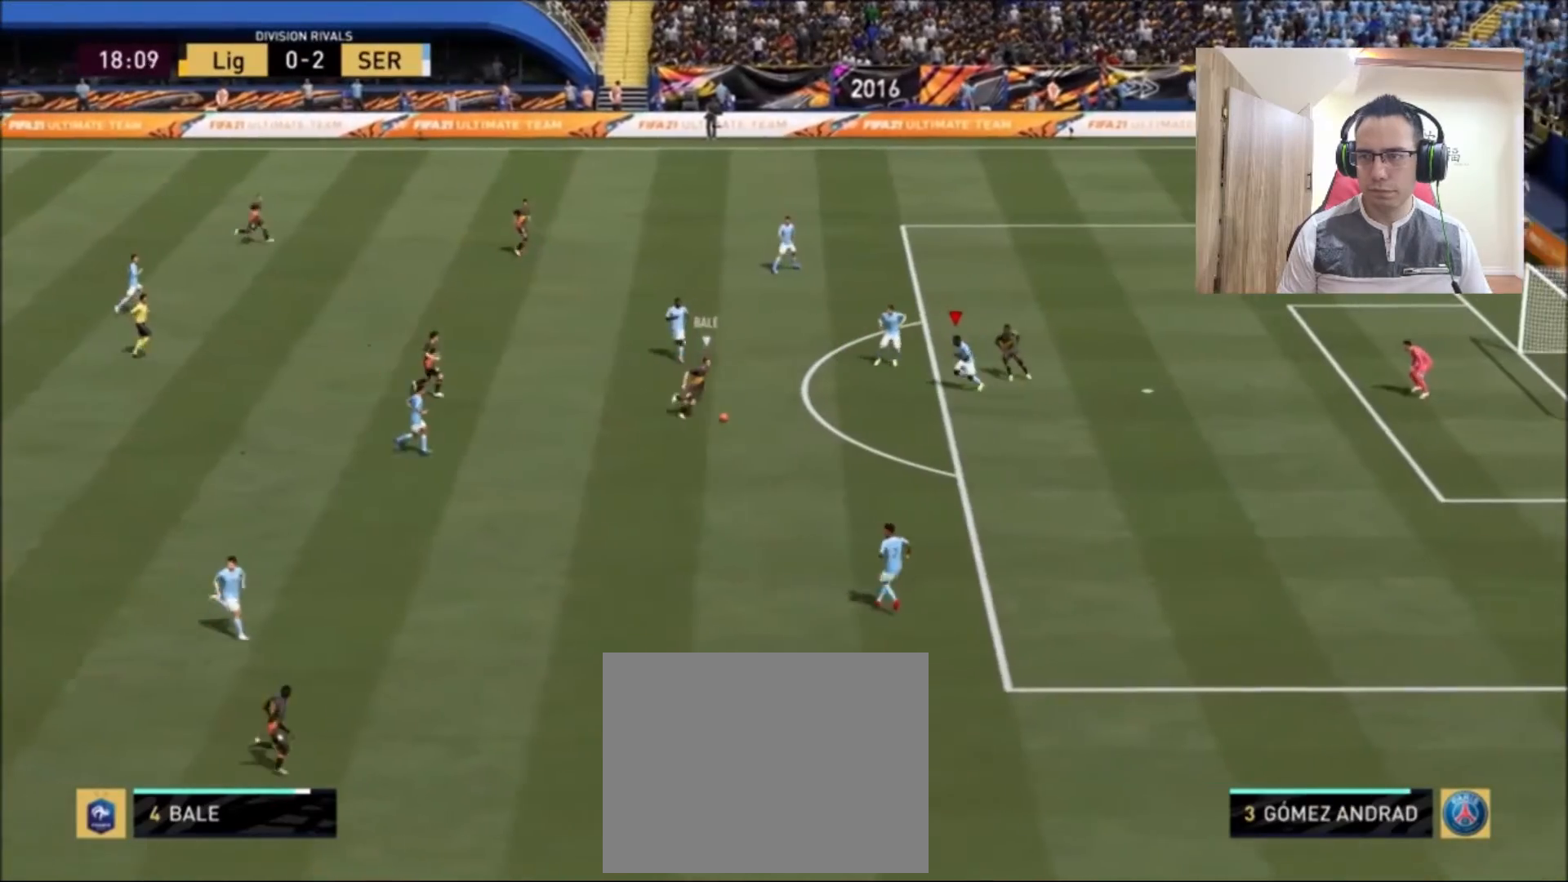
{"buttons": ["L2", "R2"], "left_stick": "down", "right_stick": "center", "events": [[500, "L2", "down"]]}
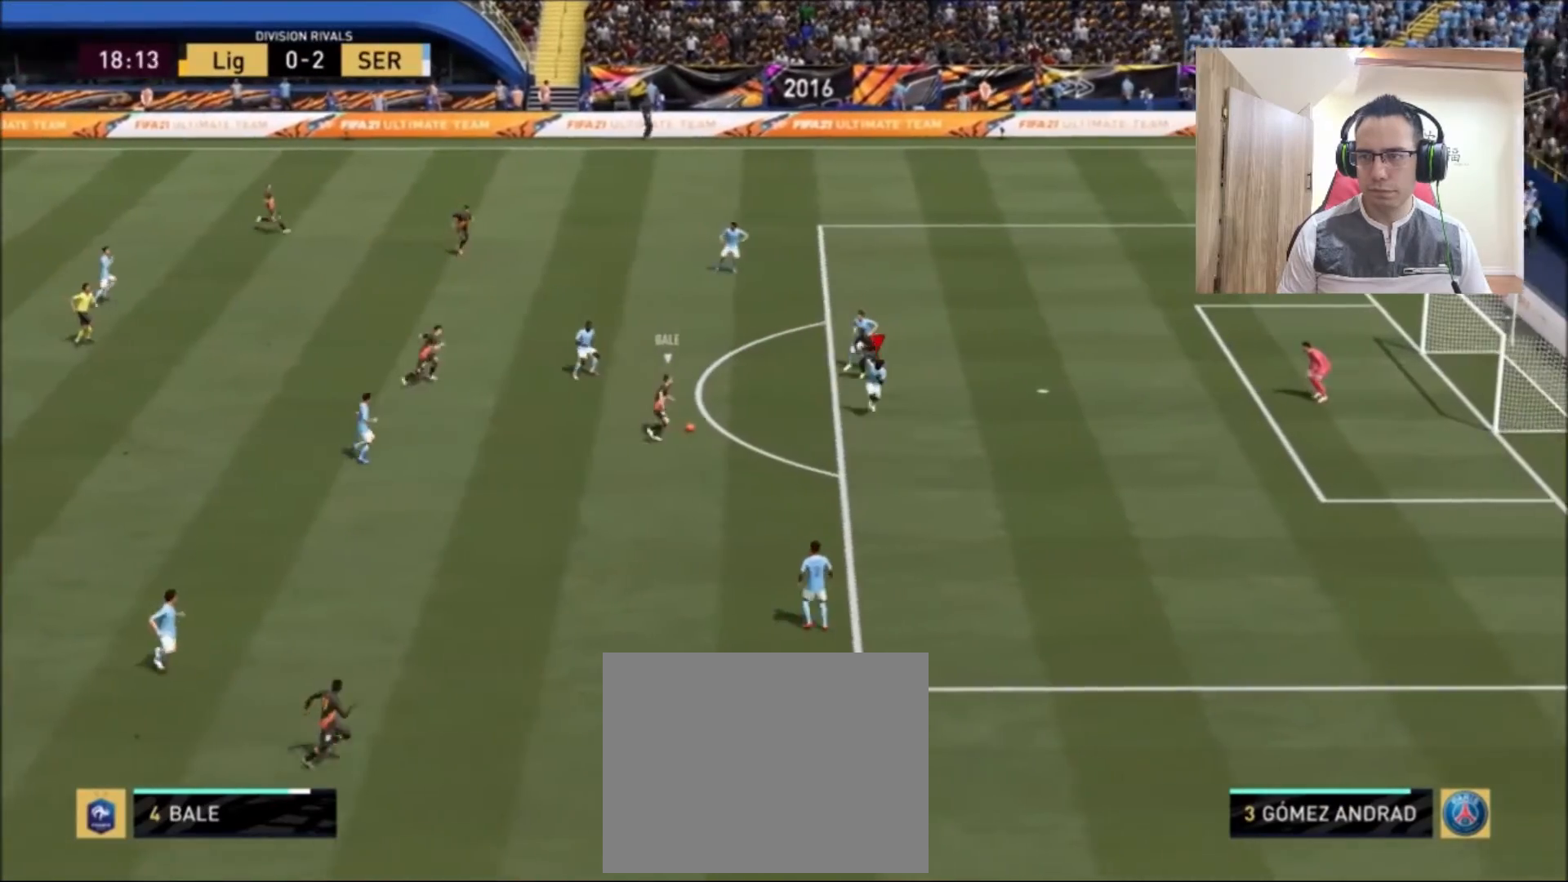
{"buttons": ["L2", "R2"], "left_stick": "up", "right_stick": "center", "events": [[125, "left_stick", "down-left"], [250, "left_stick", "up-left"], [500, "left_stick", "up"]]}
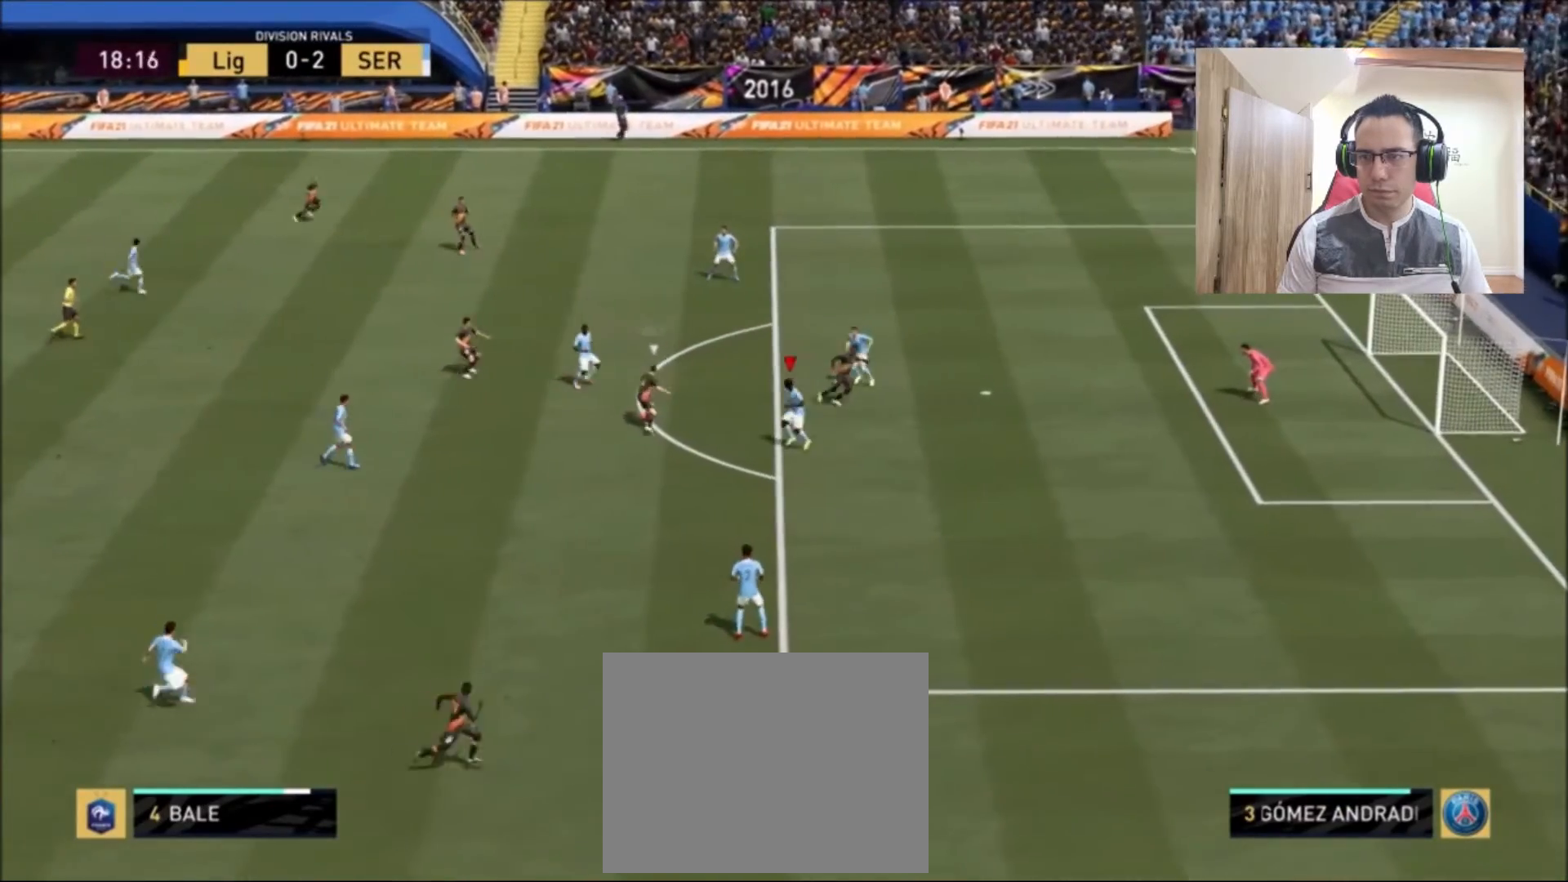
{"buttons": ["L2", "R2"], "left_stick": "up", "right_stick": "center", "events": []}
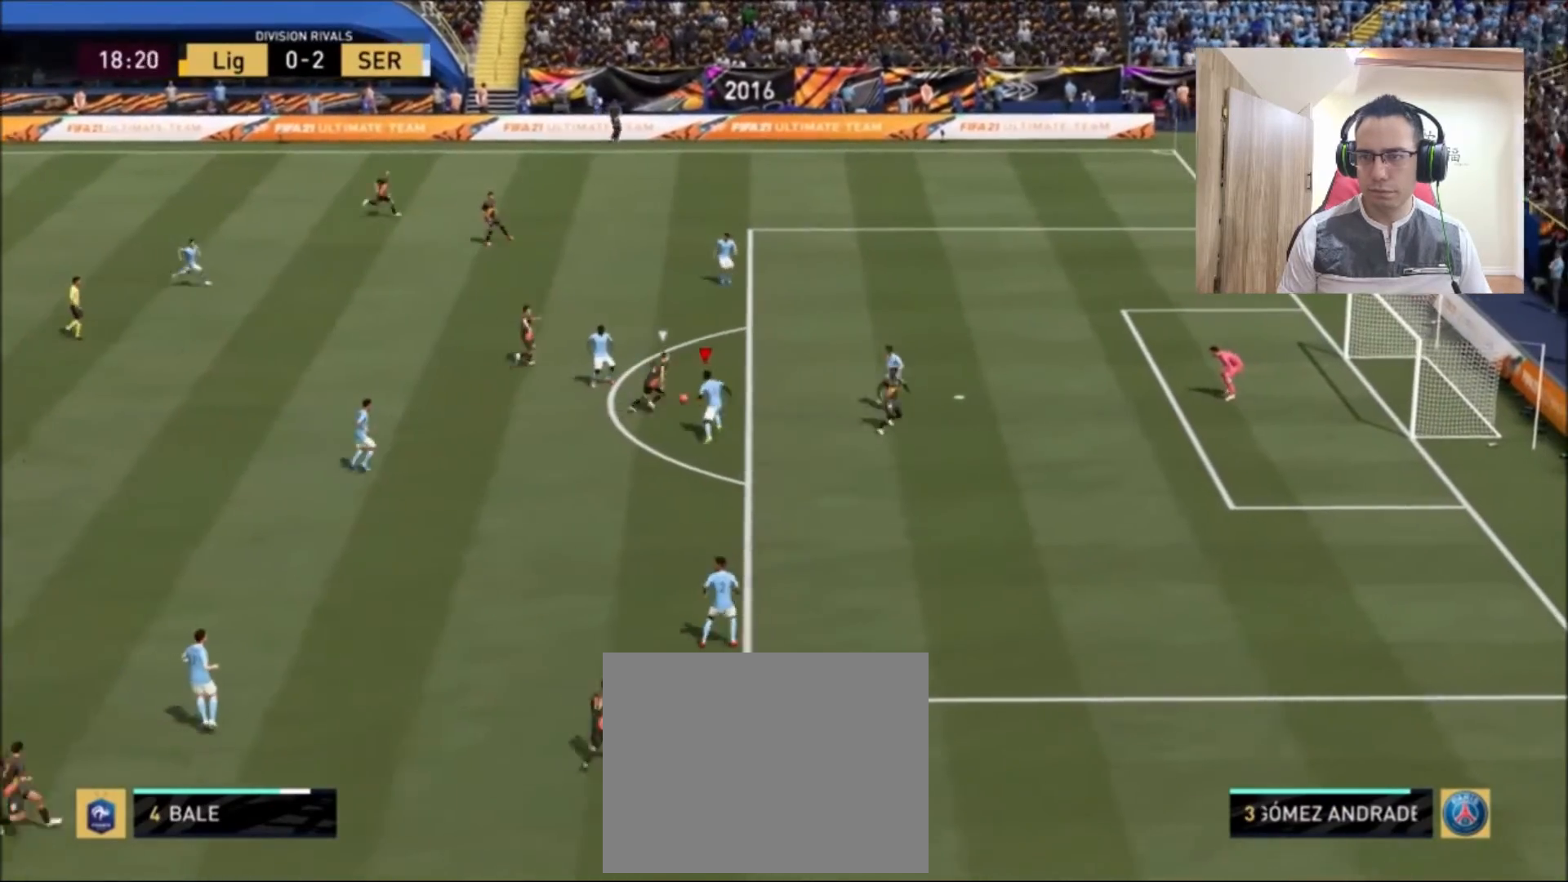
{"buttons": ["L2", "R2"], "left_stick": "up-right", "right_stick": "center", "events": [[167, "left_stick", "up-right"]]}
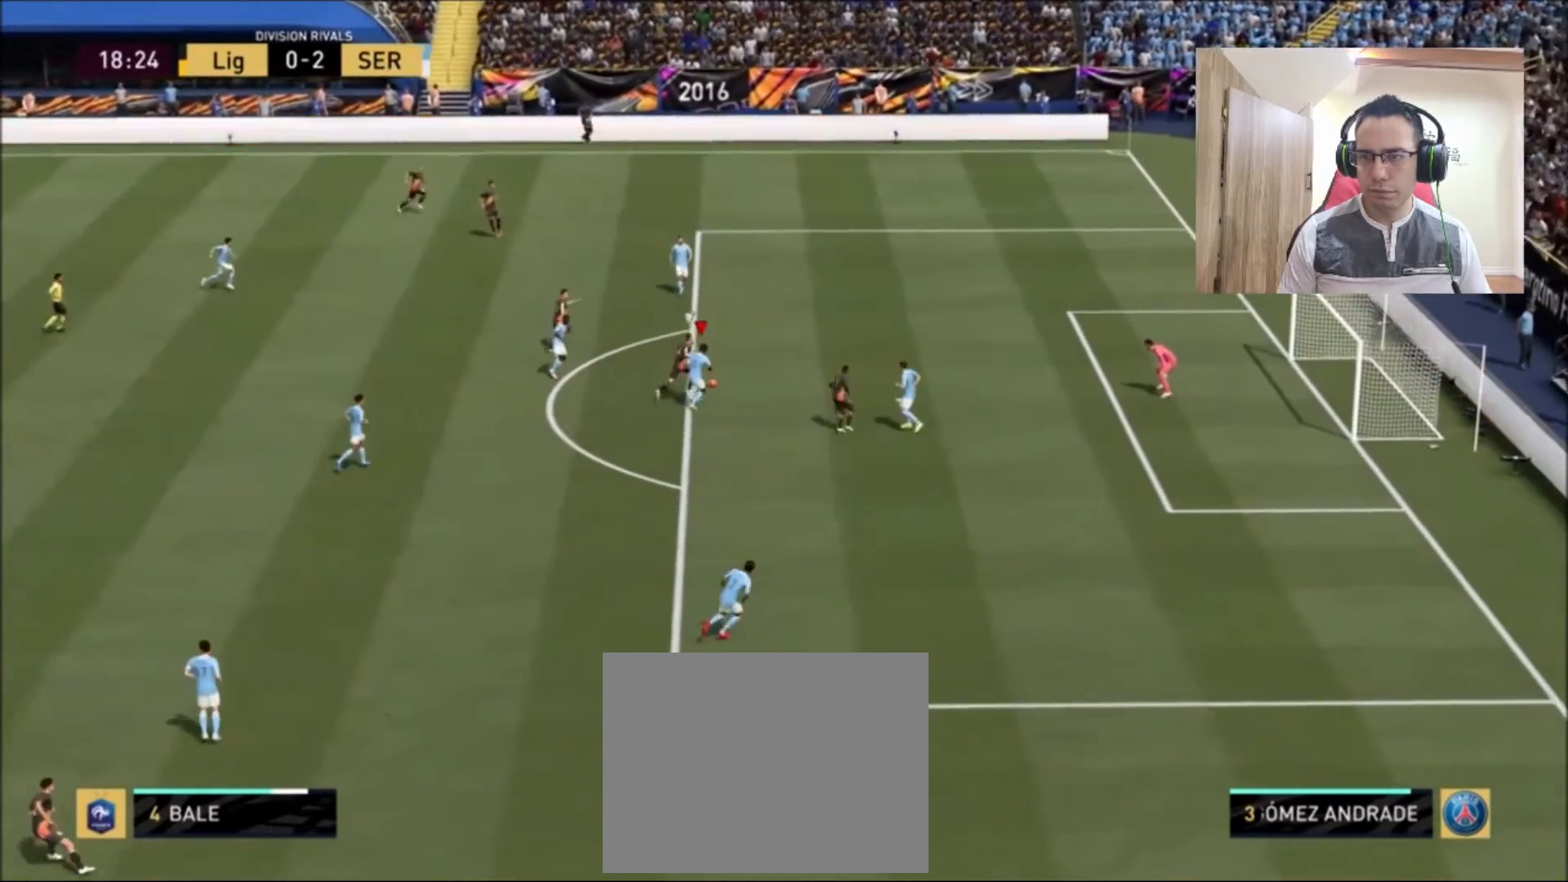
{"buttons": ["L2", "R2"], "left_stick": "up-right", "right_stick": "center", "events": []}
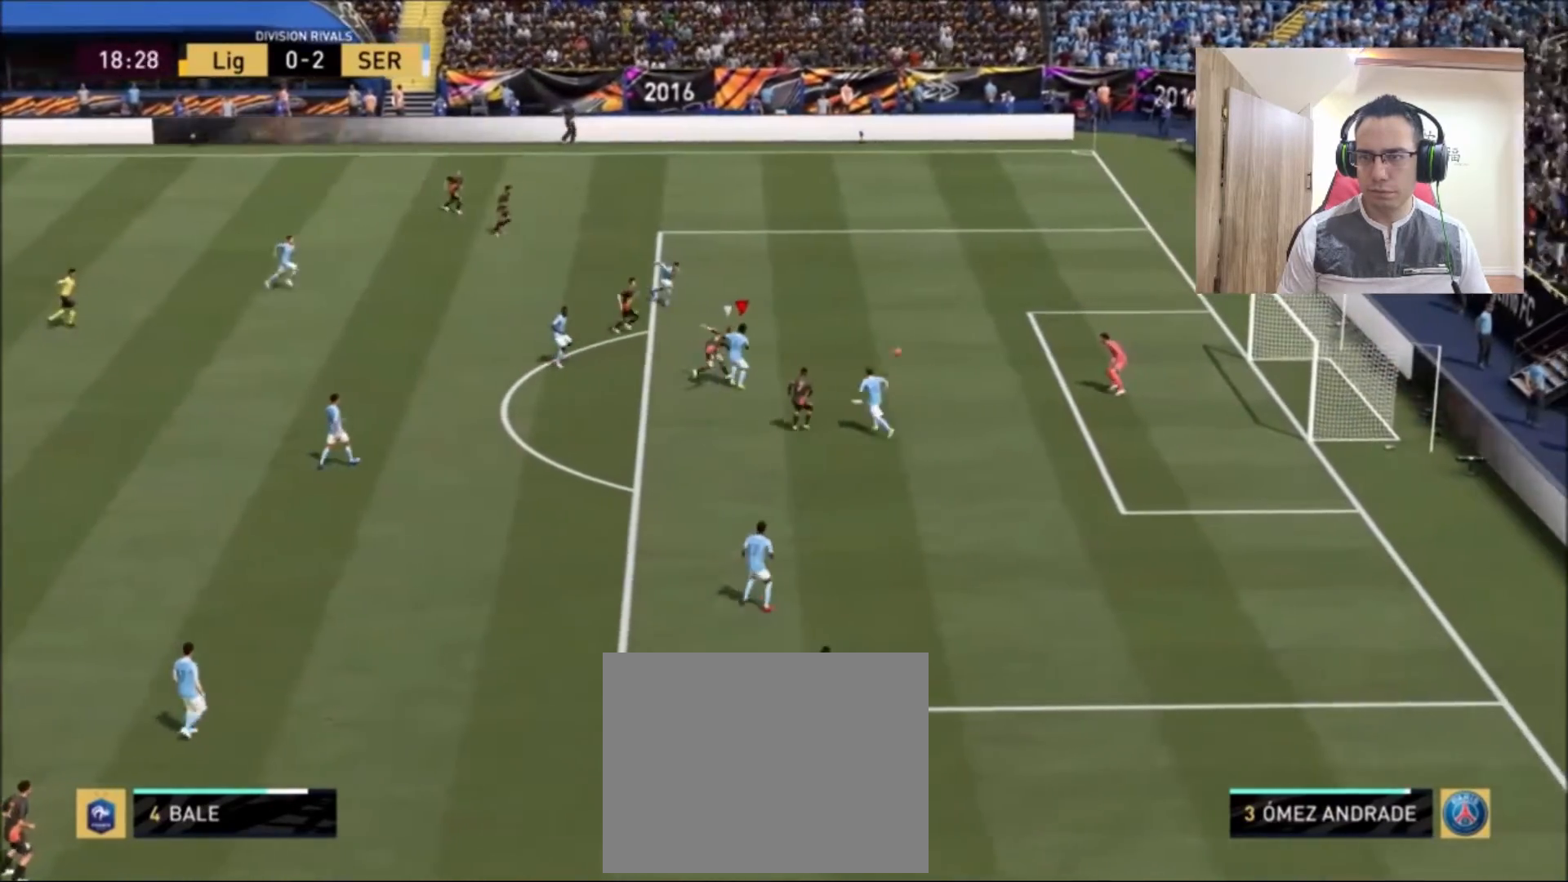
{"buttons": ["R2"], "left_stick": "up-left", "right_stick": "center", "events": [[42, "left_stick", "up"], [375, "left_stick", "up-left"], [417, "L2", "up"]]}
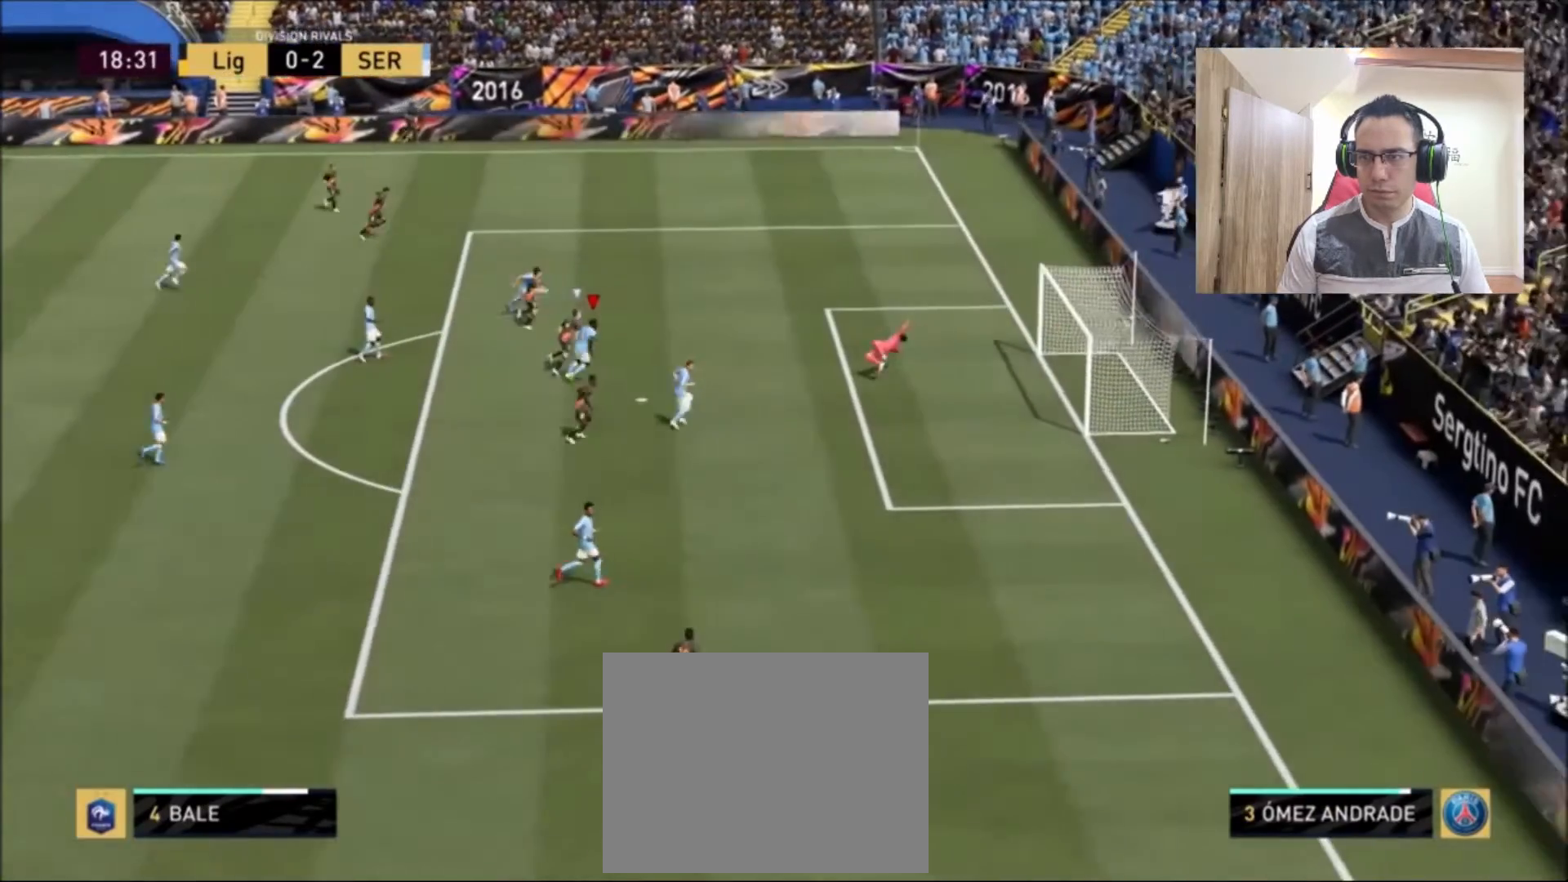
{"buttons": [], "left_stick": "up", "right_stick": "center", "events": [[125, "left_stick", "up"], [250, "R2", "up"]]}
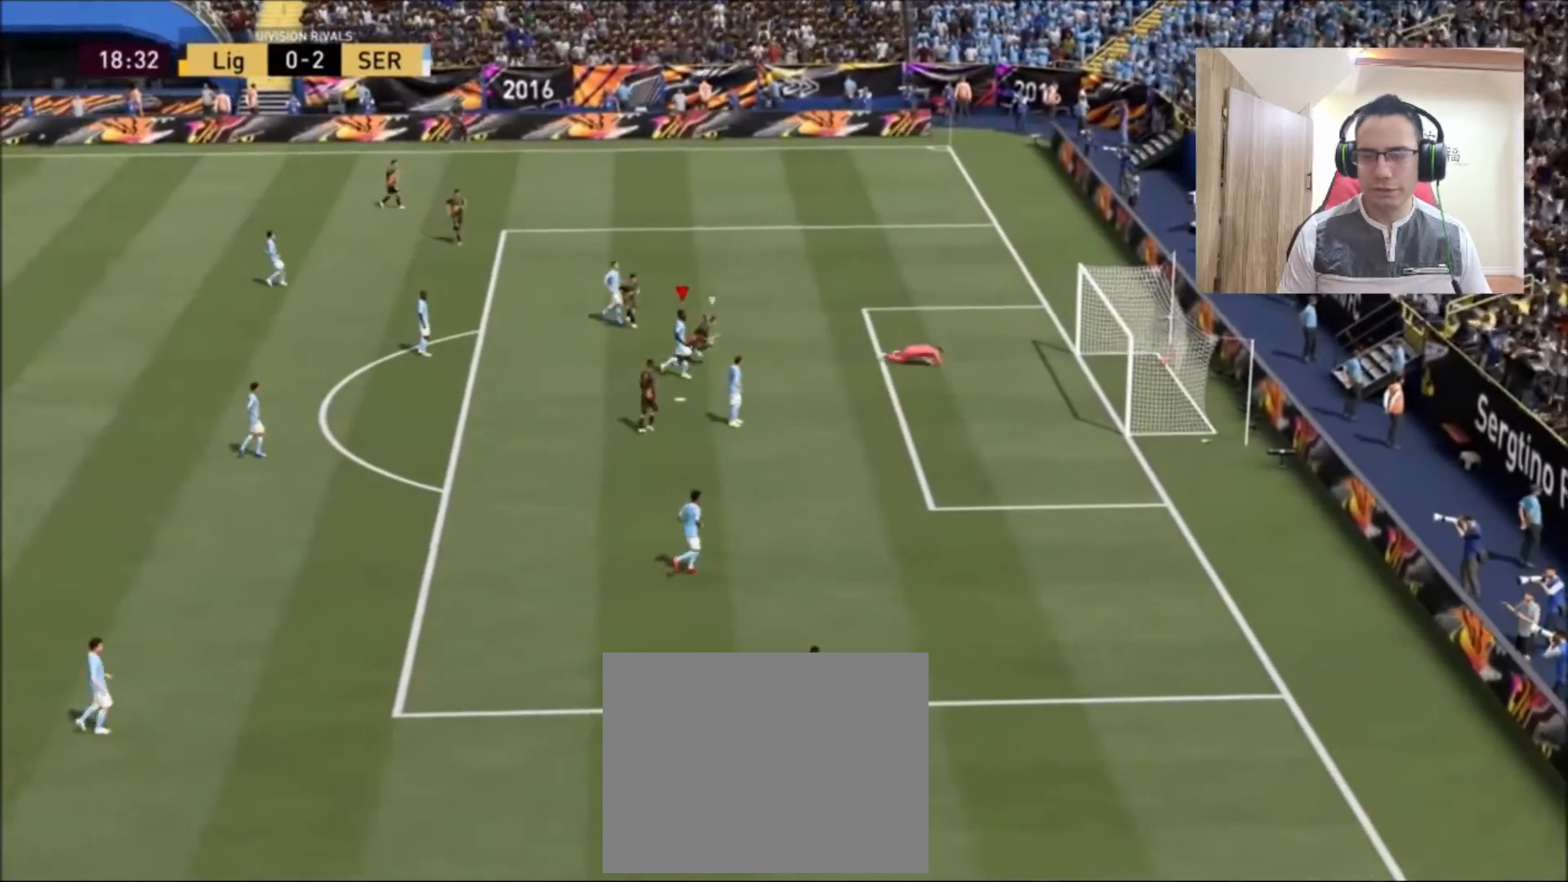
{"buttons": ["L1", "R1"], "left_stick": "center", "right_stick": "center", "events": [[250, "L1", "down"], [250, "R1", "down"], [417, "L1", "up"], [458, "R1", "up"], [458, "left_stick", "center"], [500, "L1", "down"], [500, "R1", "down"]]}